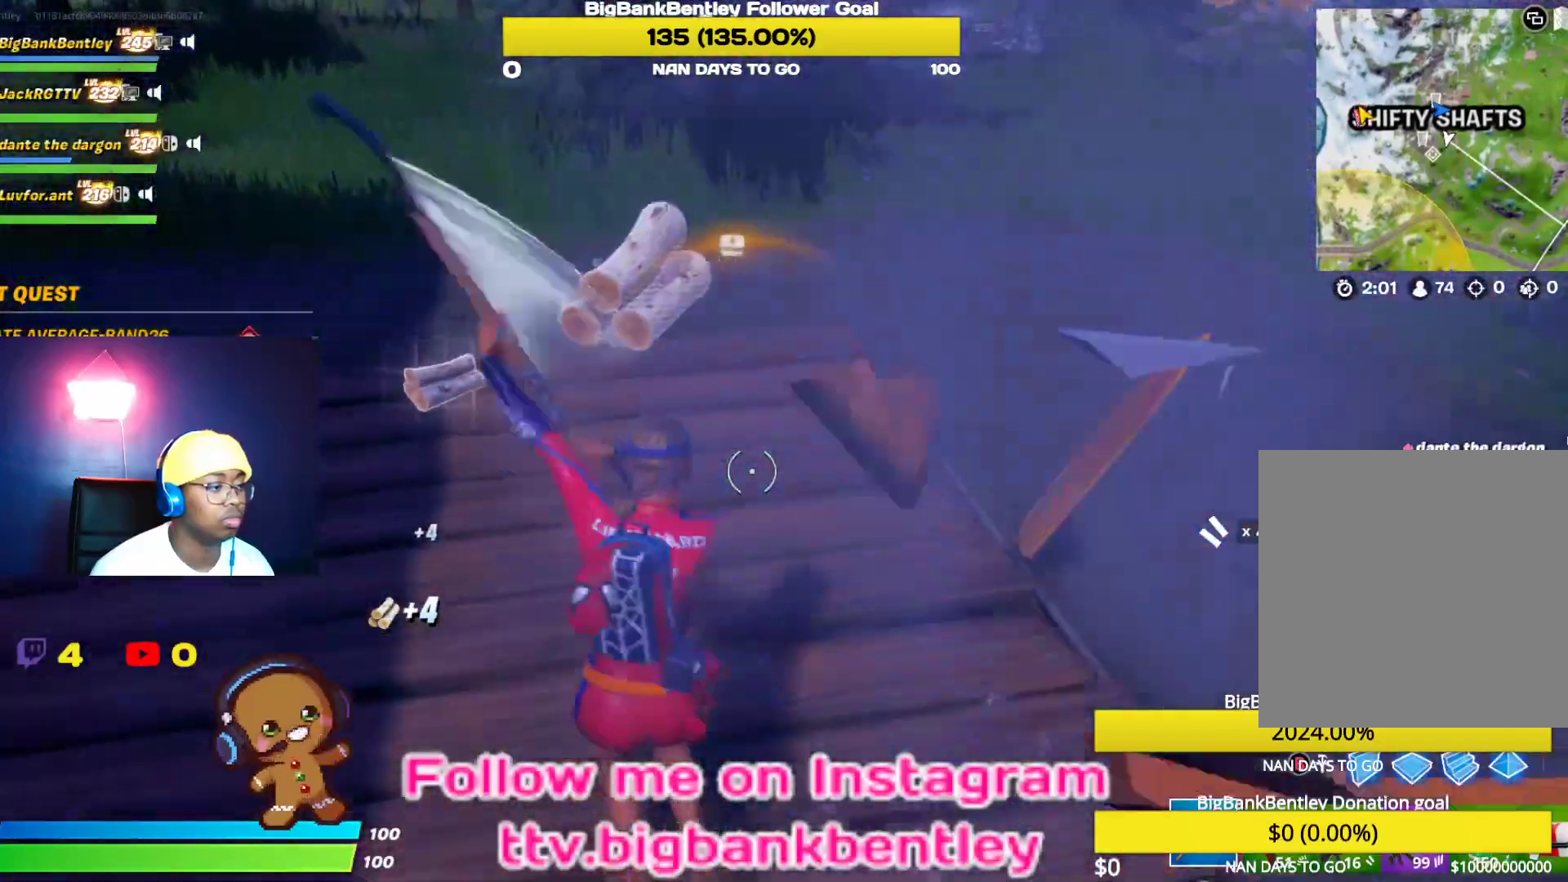
Gameplay with a controller (Xbox layout); each line is a JSON object with the inputs held at the frame after it. "events" lists button and stick changes between this image and that frame as [ms after this image, input, new state], when the widget could be followed in between.
{"buttons": ["R2"], "left_stick": "up-left", "right_stick": "down-right", "events": [[50, "right_stick", "center"], [67, "left_stick", "up-left"], [183, "right_stick", "down-left"], [250, "left_stick", "up"], [283, "right_stick", "down"], [383, "right_stick", "down-right"], [483, "left_stick", "up-left"]]}
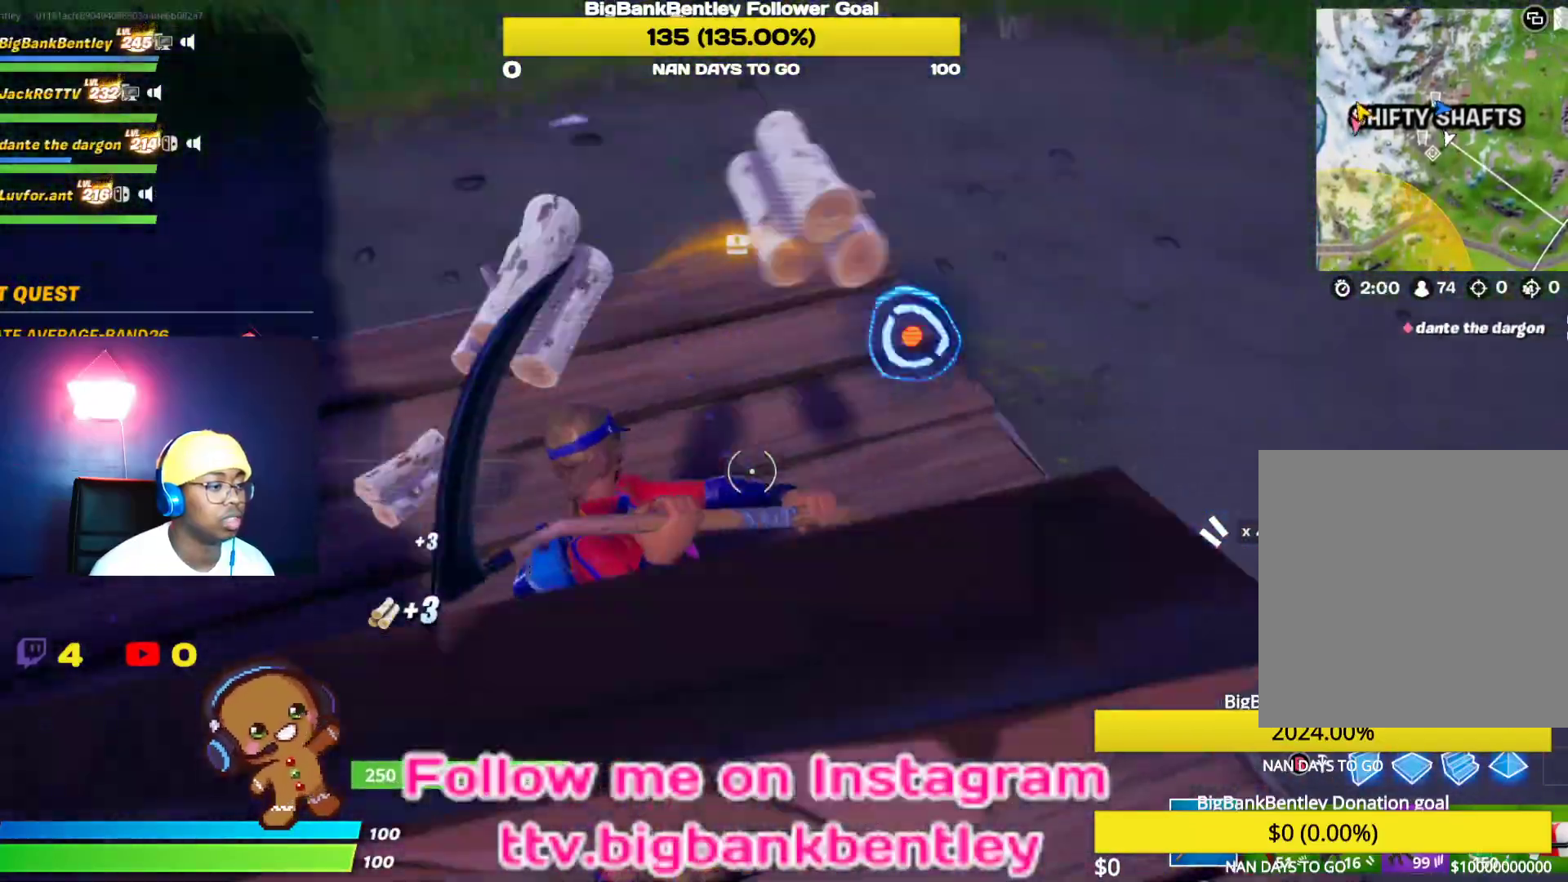
{"buttons": ["R2"], "left_stick": "down-right", "right_stick": "down", "events": [[83, "right_stick", "up-right"], [150, "left_stick", "left"], [283, "right_stick", "center"], [400, "left_stick", "down"], [450, "left_stick", "down-right"], [450, "right_stick", "down"]]}
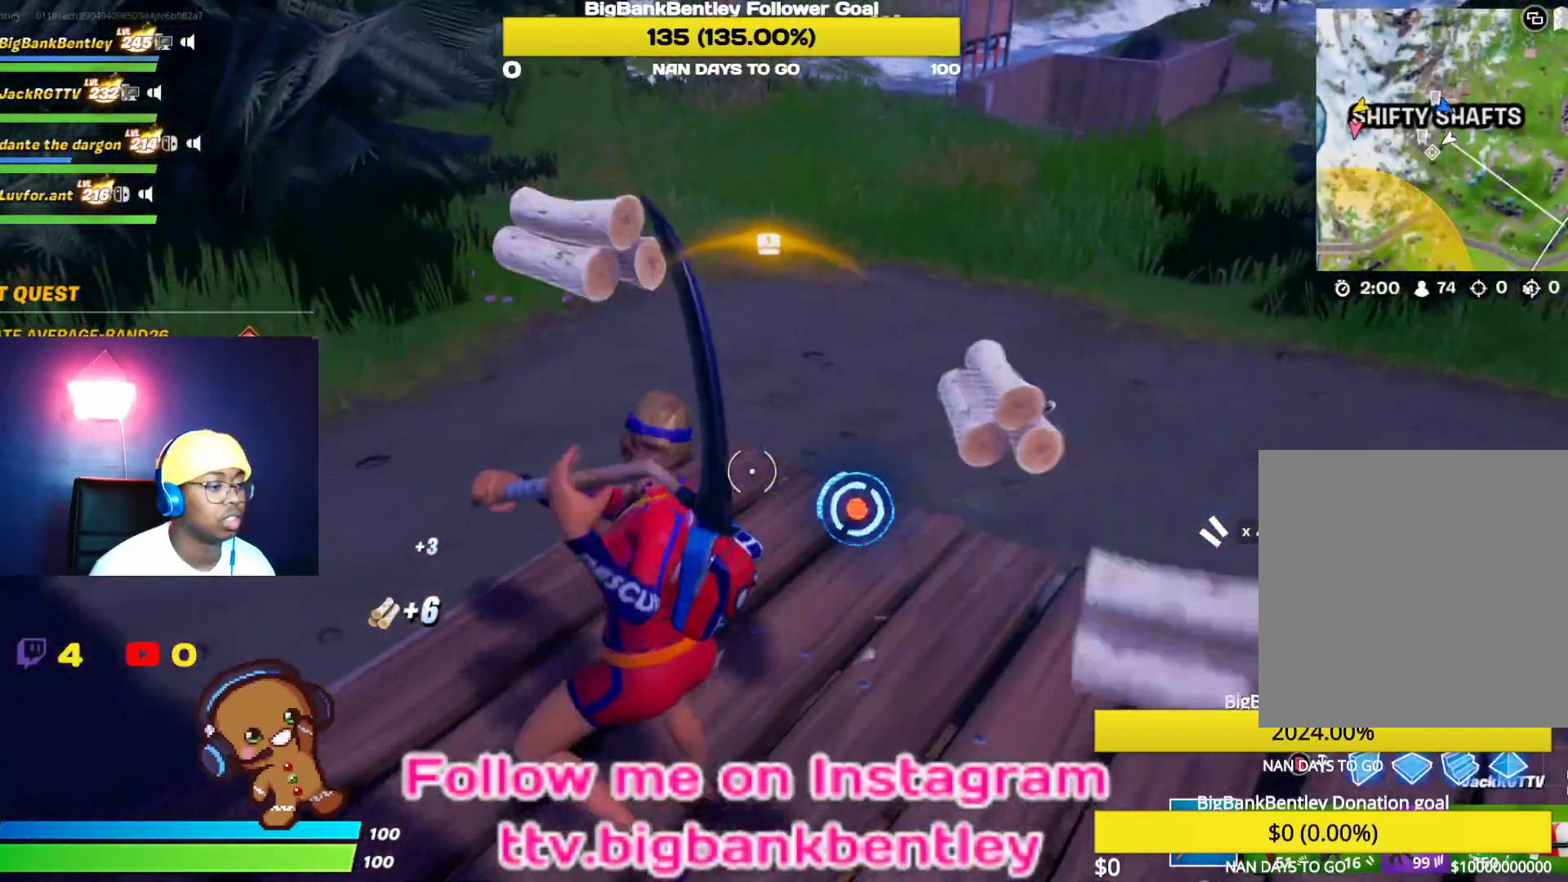
{"buttons": ["R2"], "left_stick": "down-right", "right_stick": "left", "events": [[83, "right_stick", "right"], [183, "right_stick", "center"], [333, "right_stick", "left"]]}
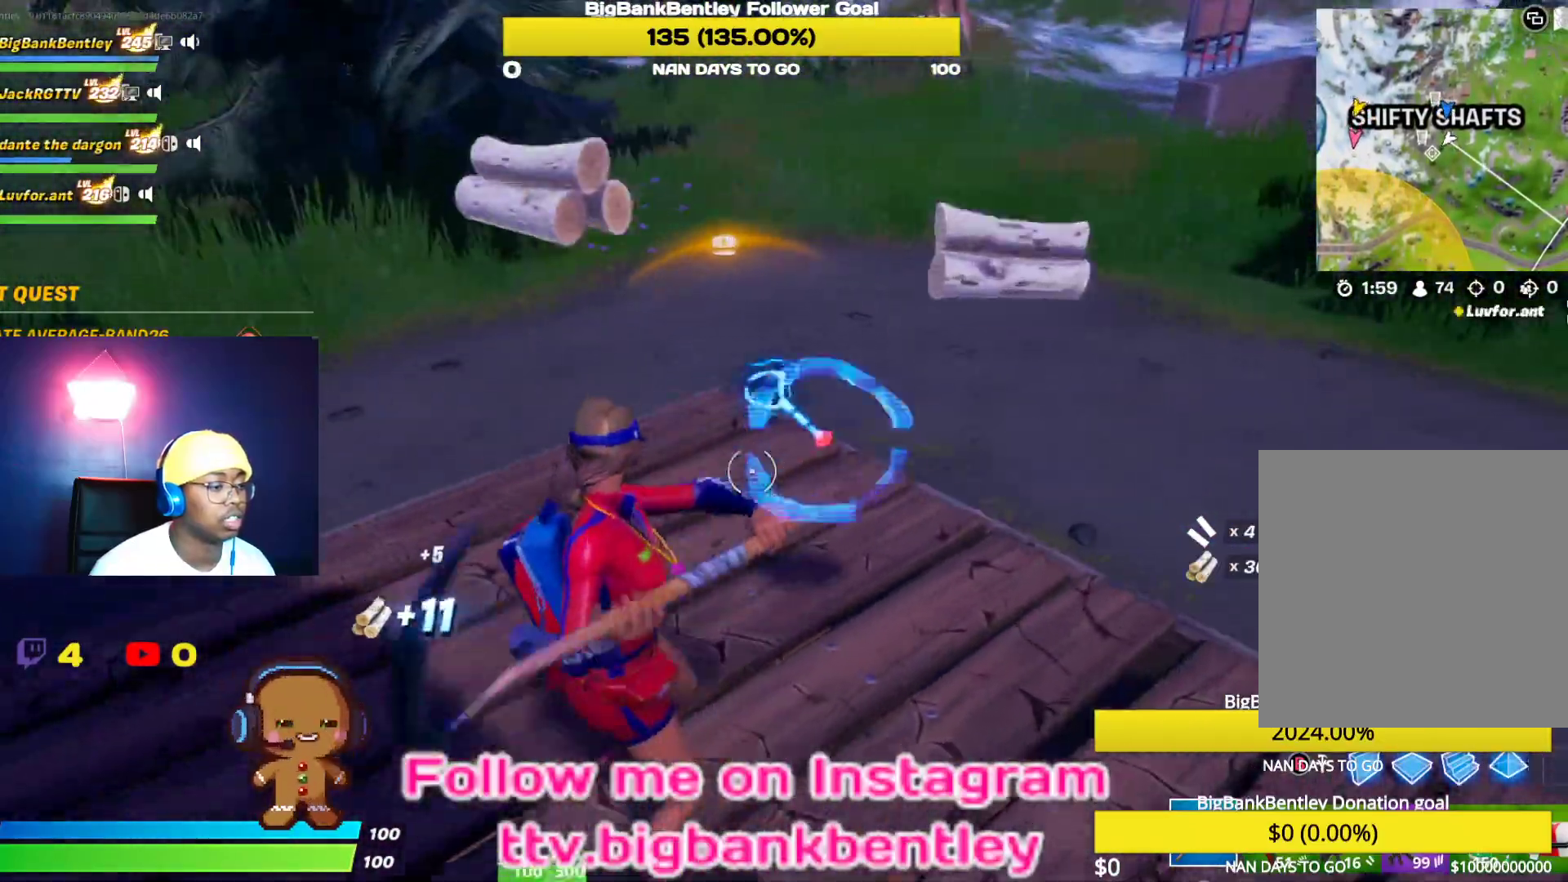
{"buttons": ["R2"], "left_stick": "up-right", "right_stick": "center", "events": [[33, "right_stick", "center"], [133, "left_stick", "up-right"], [150, "right_stick", "down-left"], [267, "left_stick", "up"], [317, "right_stick", "up-left"], [450, "left_stick", "up-right"], [450, "right_stick", "center"]]}
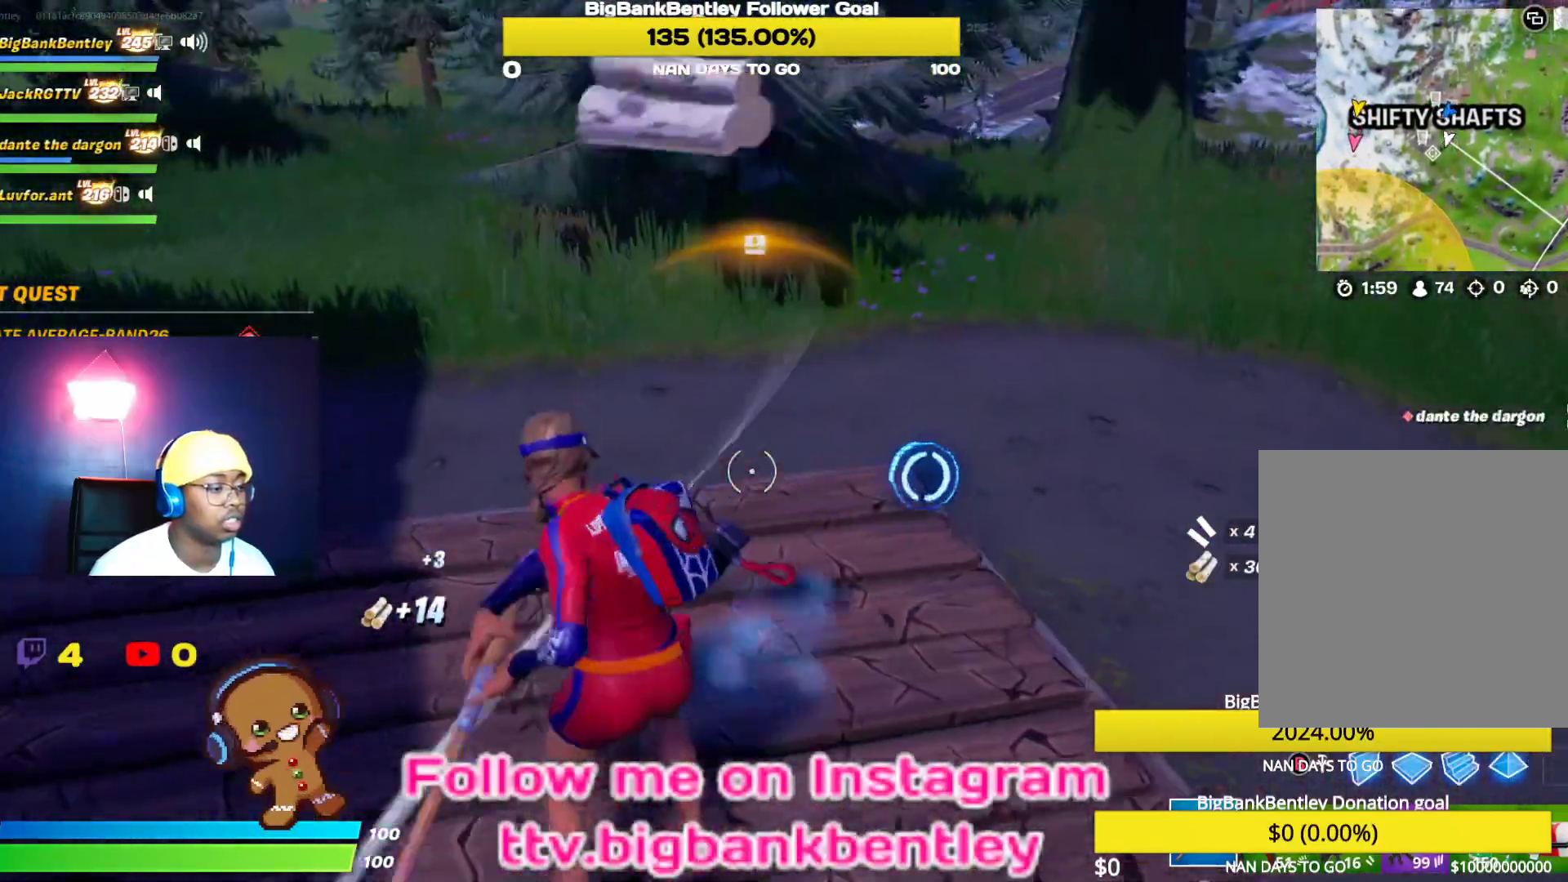
{"buttons": [], "left_stick": "left", "right_stick": "up-left", "events": [[50, "left_stick", "right"], [150, "right_stick", "down"], [417, "left_stick", "left"], [417, "right_stick", "up-left"], [450, "R2", "up"]]}
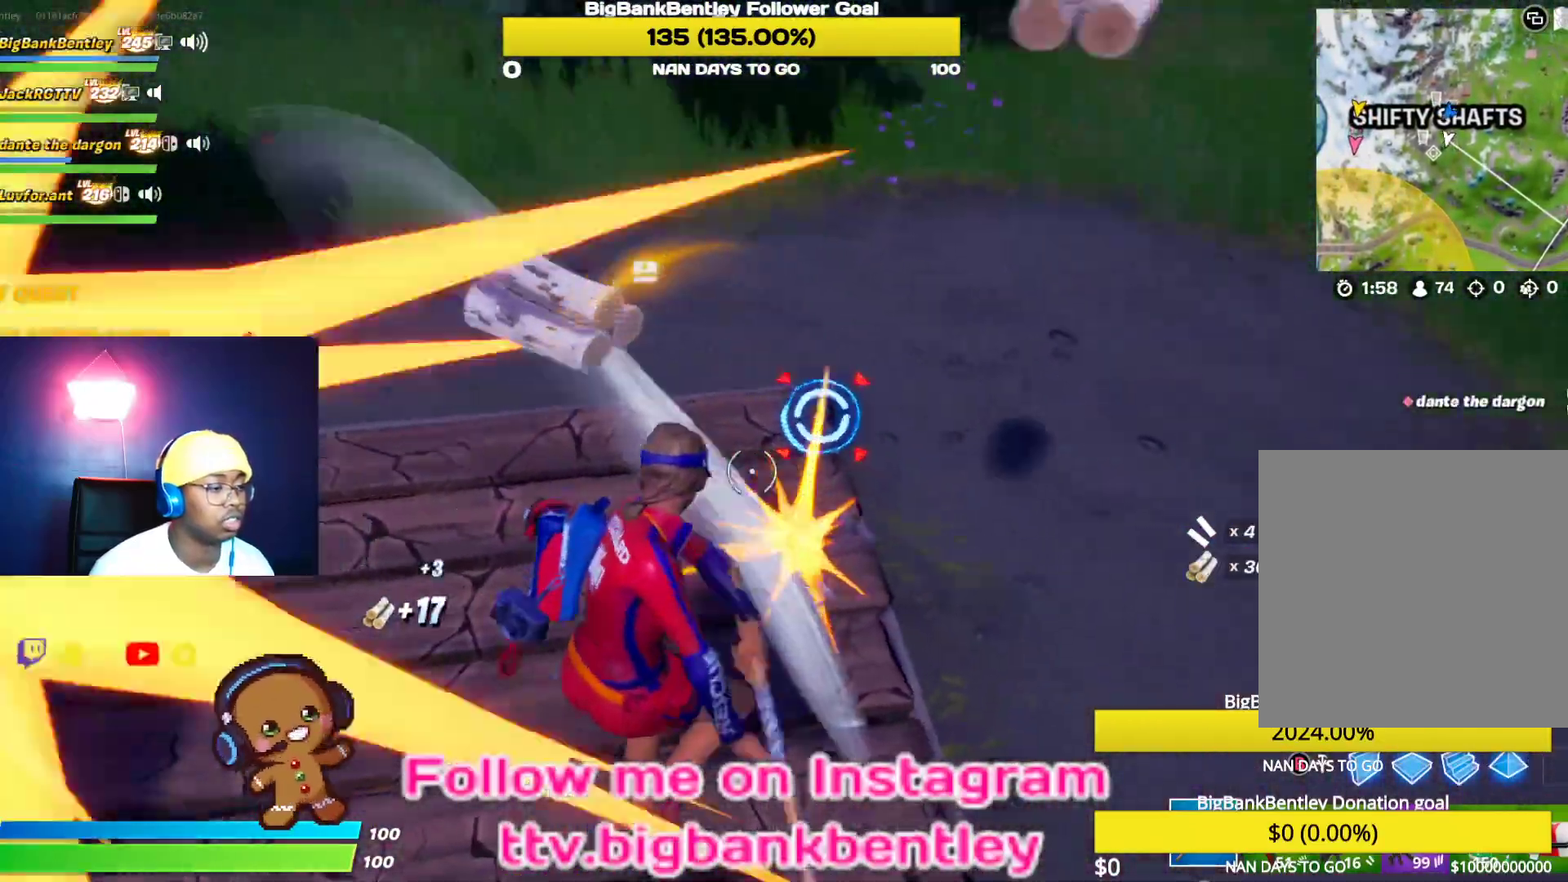
{"buttons": [], "left_stick": "up-right", "right_stick": "up-right", "events": [[33, "R1", "down"], [50, "left_stick", "up-left"], [150, "R1", "up"], [150, "right_stick", "down-left"], [267, "right_stick", "center"], [383, "right_stick", "up-right"], [433, "left_stick", "up-right"]]}
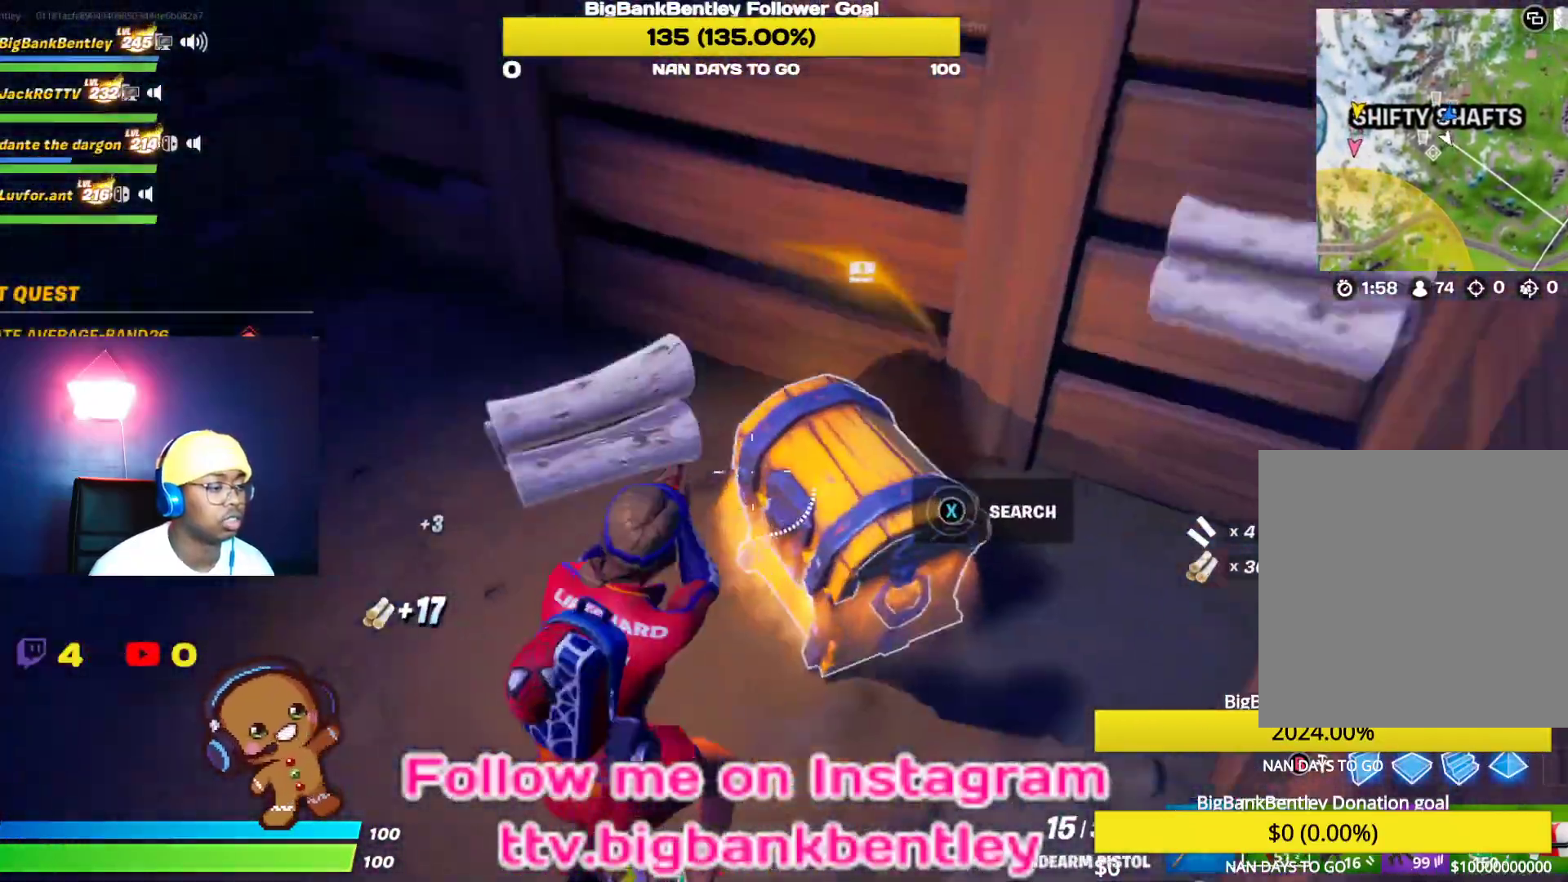
{"buttons": ["X"], "left_stick": "up", "right_stick": "center", "events": [[67, "left_stick", "up"], [100, "right_stick", "center"], [167, "X", "down"]]}
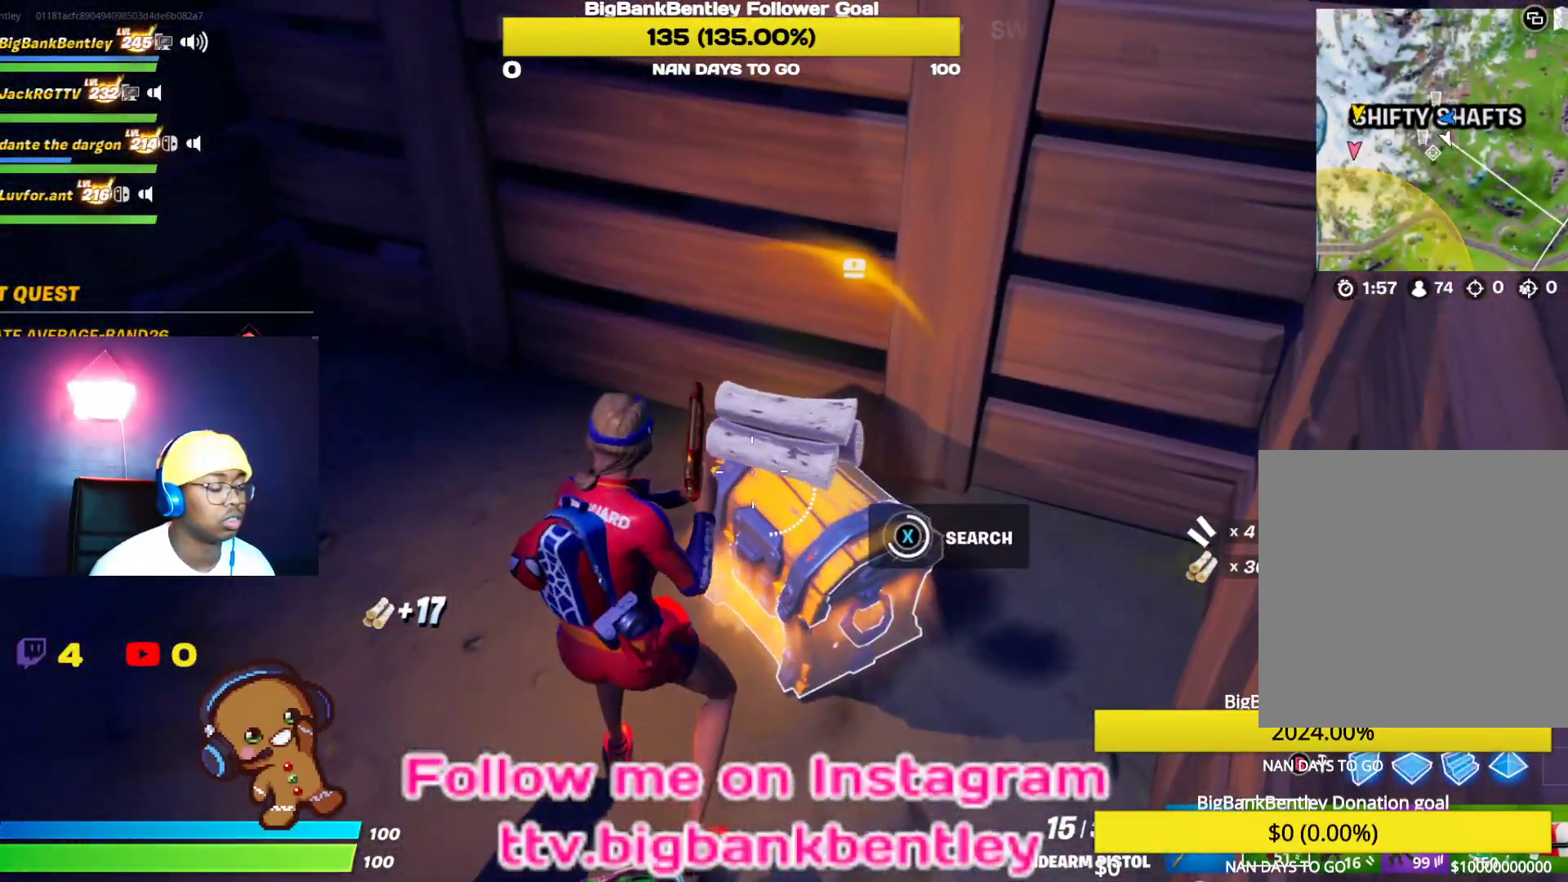
{"buttons": [], "left_stick": "up", "right_stick": "center", "events": [[317, "X", "up"], [383, "Y", "down"], [500, "Y", "up"]]}
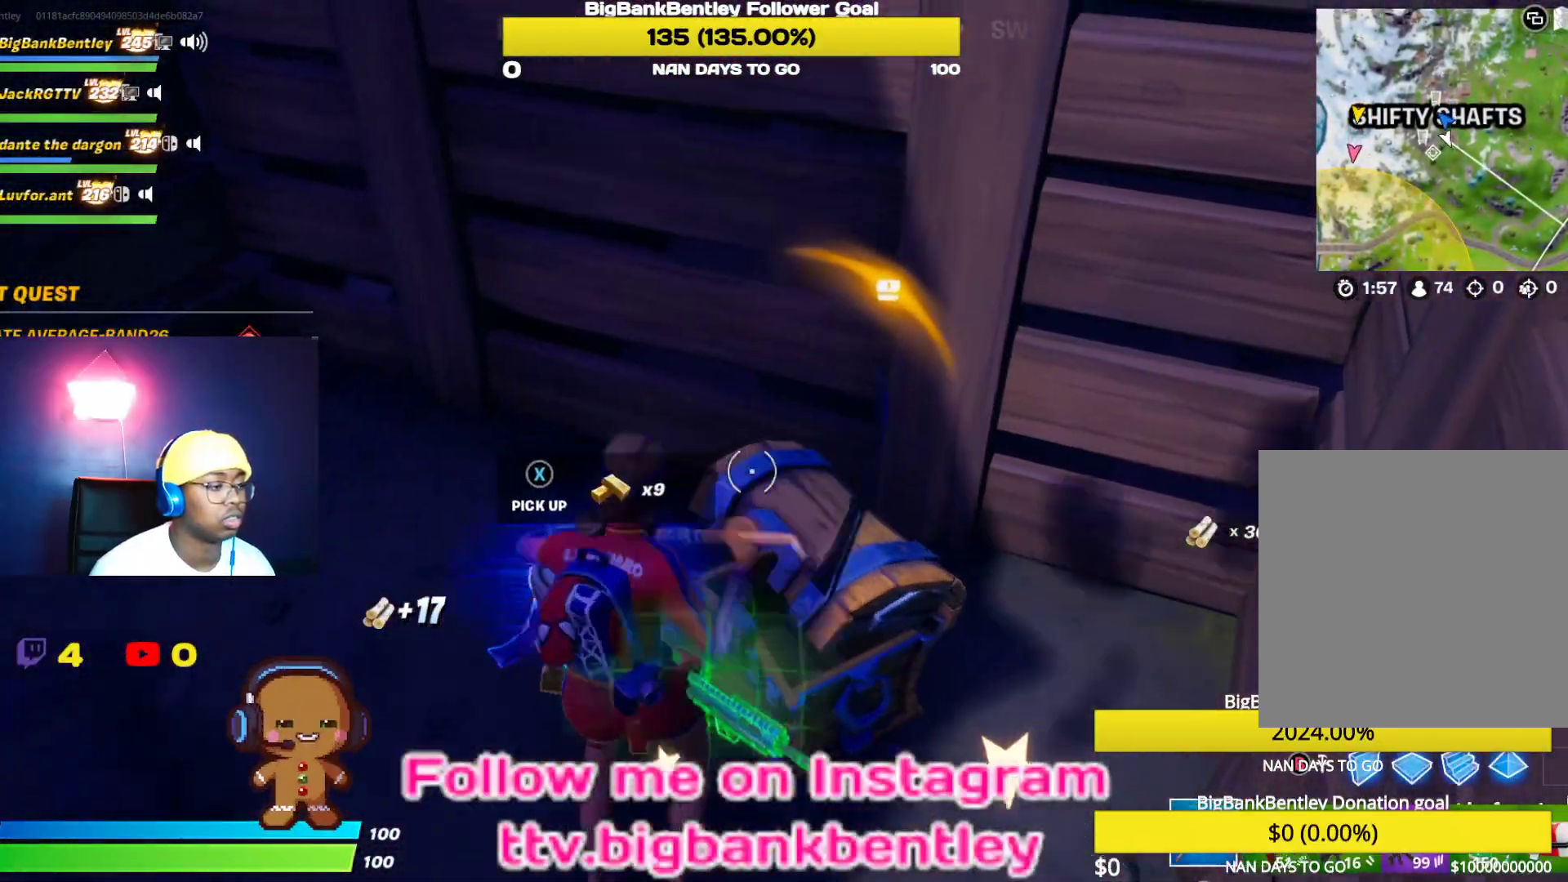
{"buttons": [], "left_stick": "down-right", "right_stick": "right", "events": [[33, "left_stick", "up-left"], [167, "right_stick", "right"], [317, "left_stick", "down-left"], [383, "left_stick", "down"], [500, "left_stick", "down-right"]]}
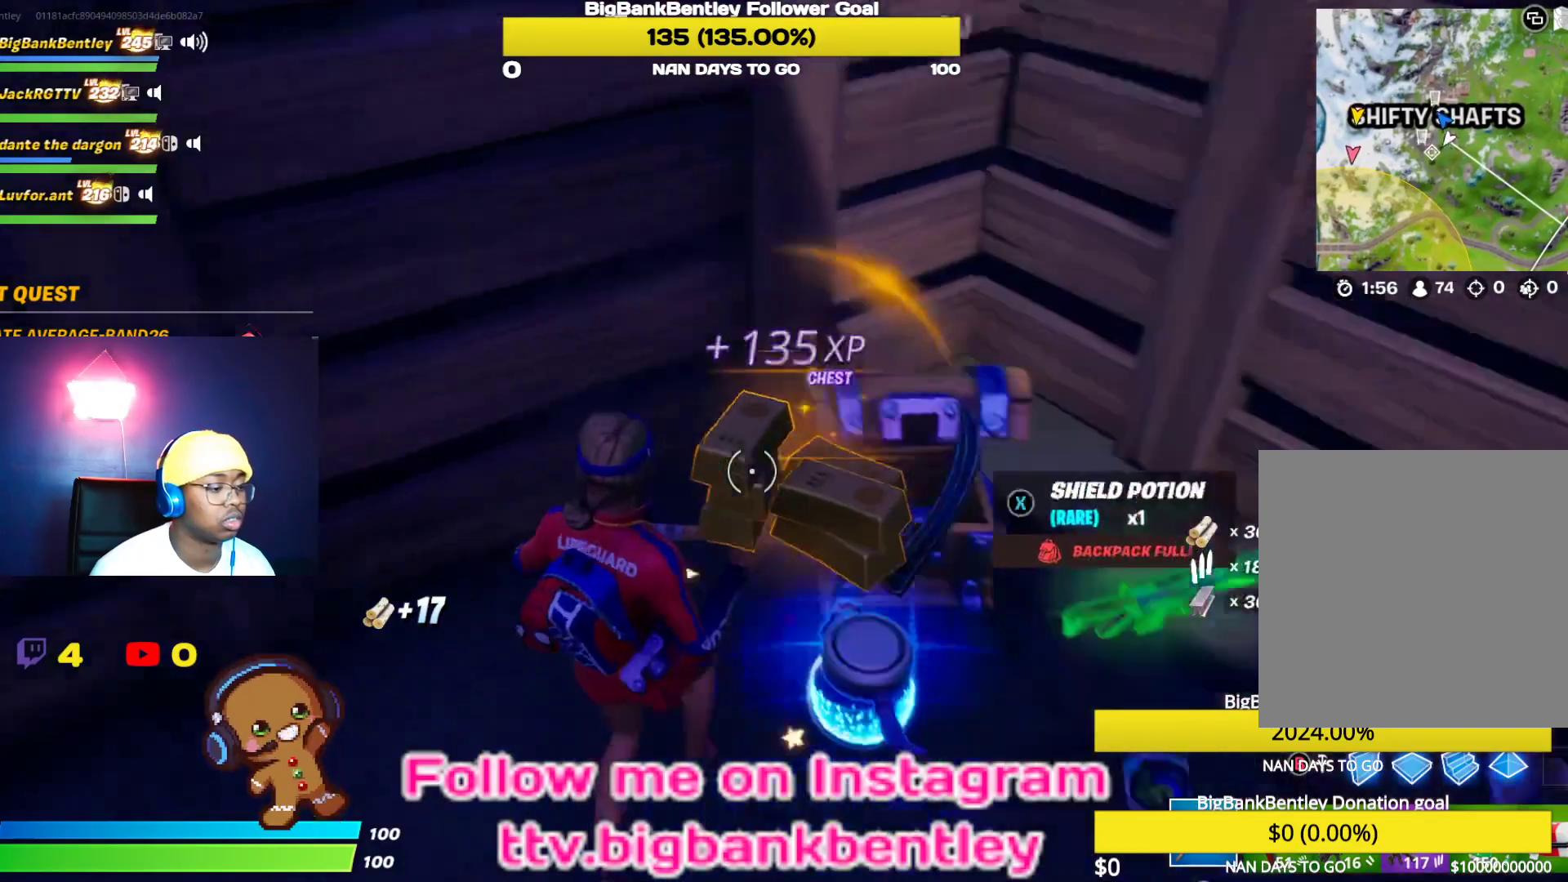
{"buttons": [], "left_stick": "center", "right_stick": "center", "events": [[33, "R1", "down"], [33, "R2", "down"], [133, "R1", "up"], [167, "right_stick", "center"], [200, "R2", "up"], [233, "left_stick", "down"], [483, "left_stick", "center"]]}
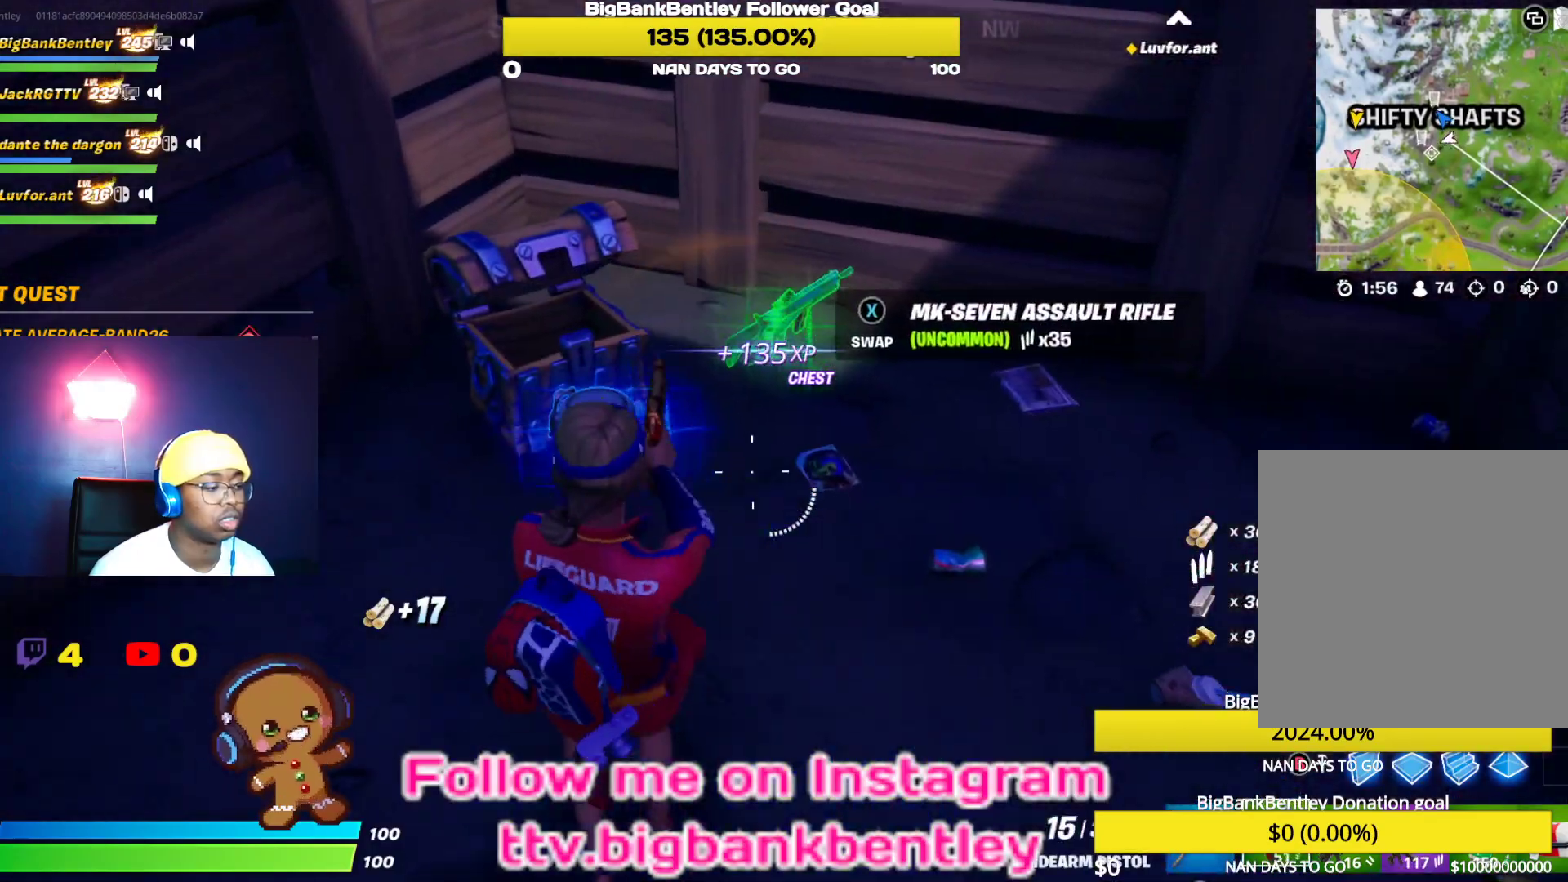
{"buttons": [], "left_stick": "center", "right_stick": "center", "events": [[83, "right_stick", "left"], [250, "DPAD_LEFT", "down"], [333, "right_stick", "center"], [350, "DPAD_LEFT", "up"]]}
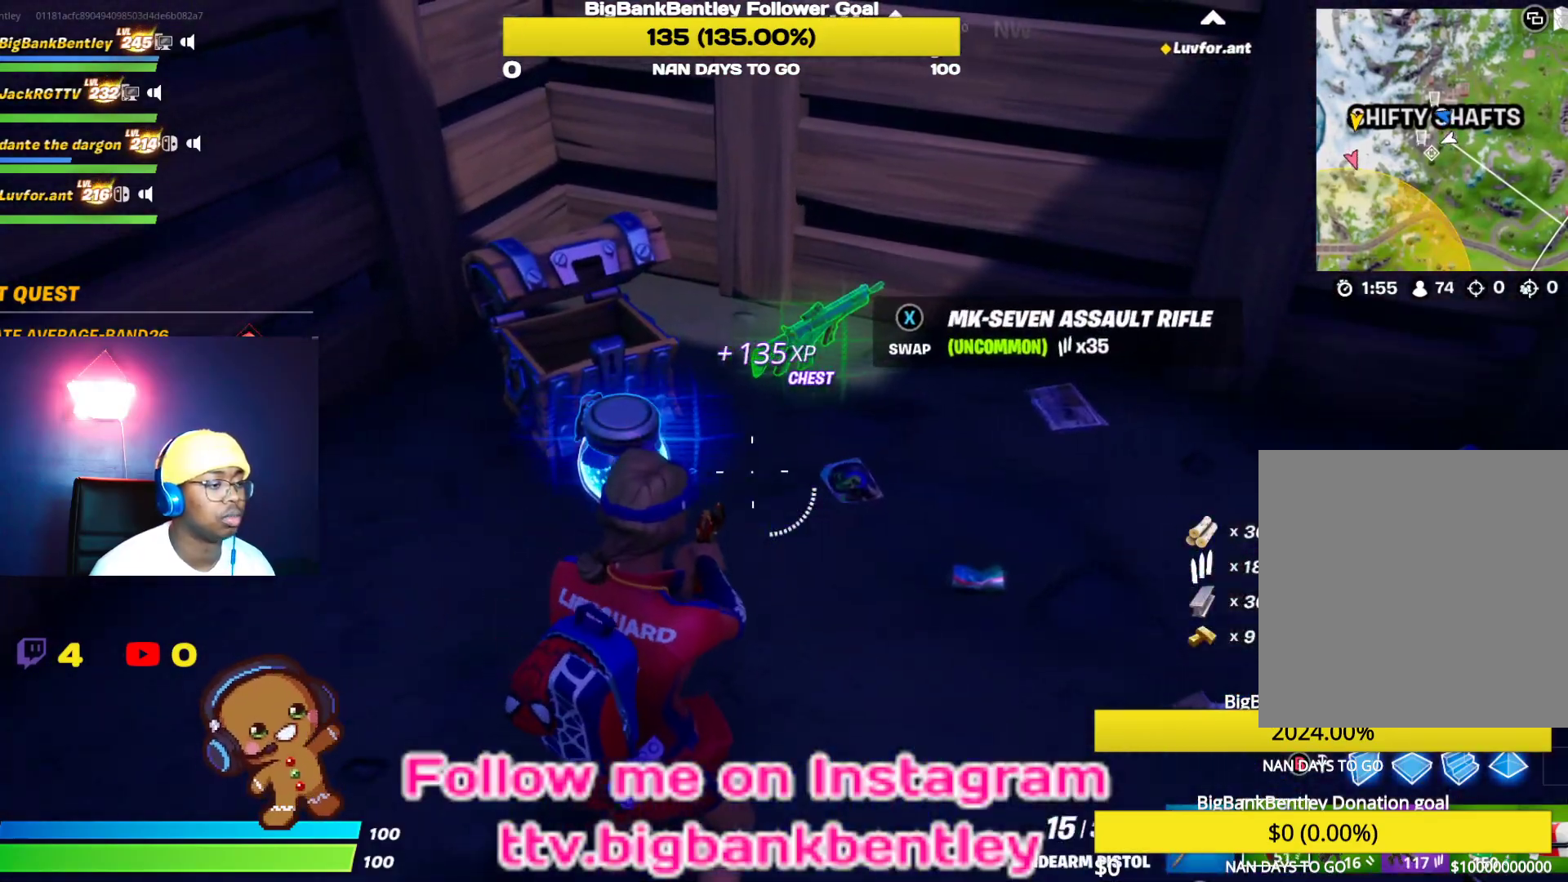
{"buttons": [], "left_stick": "center", "right_stick": "left", "events": [[117, "right_stick", "left"], [167, "left_stick", "down"], [350, "left_stick", "center"]]}
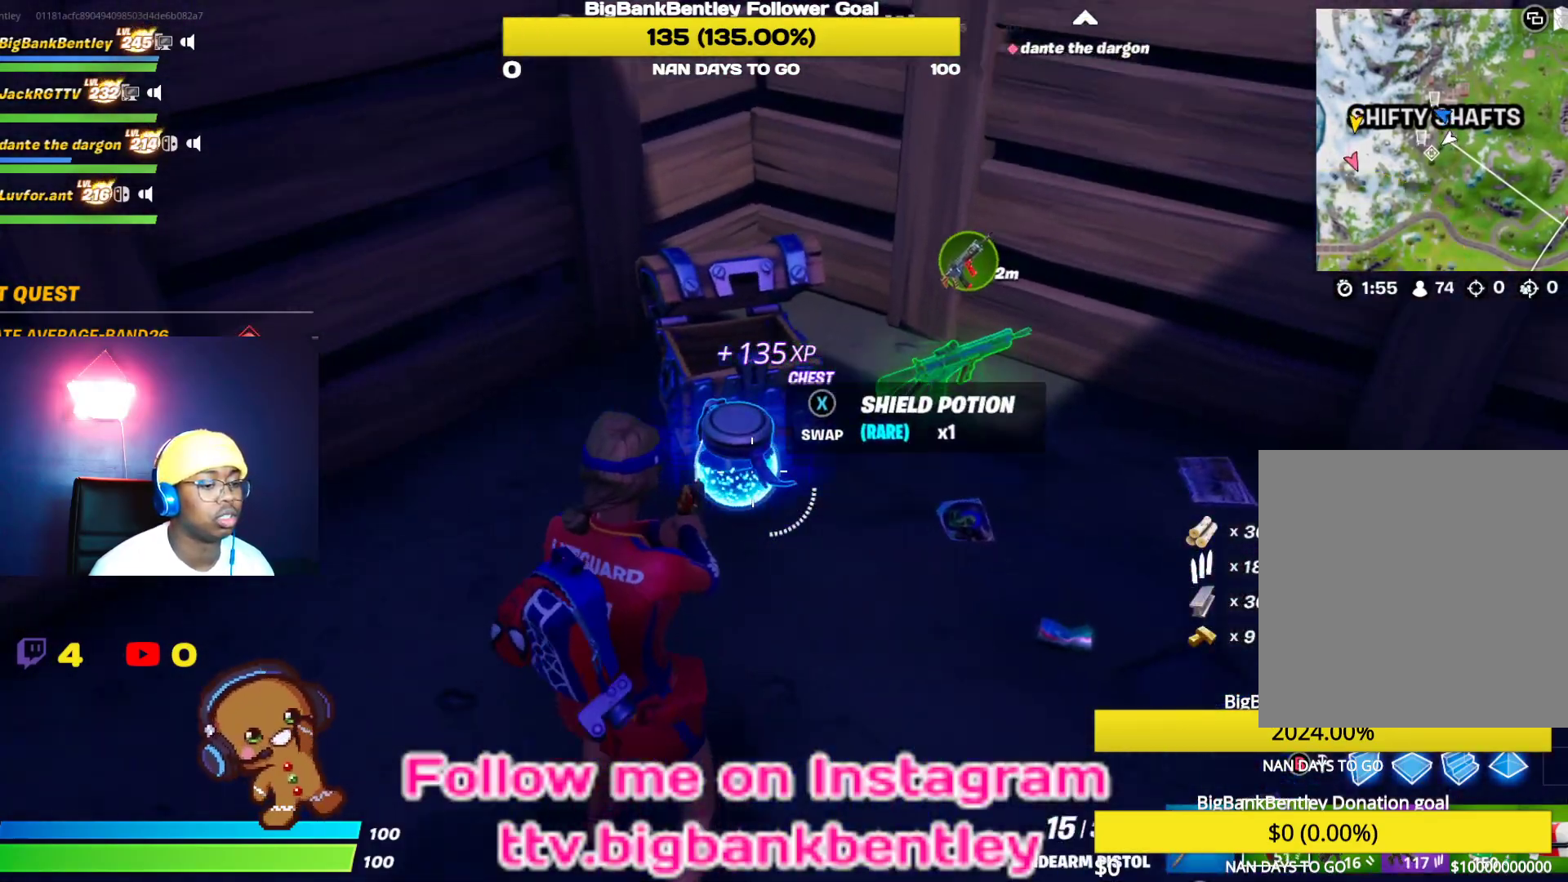
{"buttons": [], "left_stick": "up-right", "right_stick": "up-right", "events": [[17, "DPAD_LEFT", "down"], [167, "DPAD_LEFT", "up"], [183, "right_stick", "up-left"], [300, "right_stick", "center"], [333, "left_stick", "up-right"], [450, "right_stick", "up-right"]]}
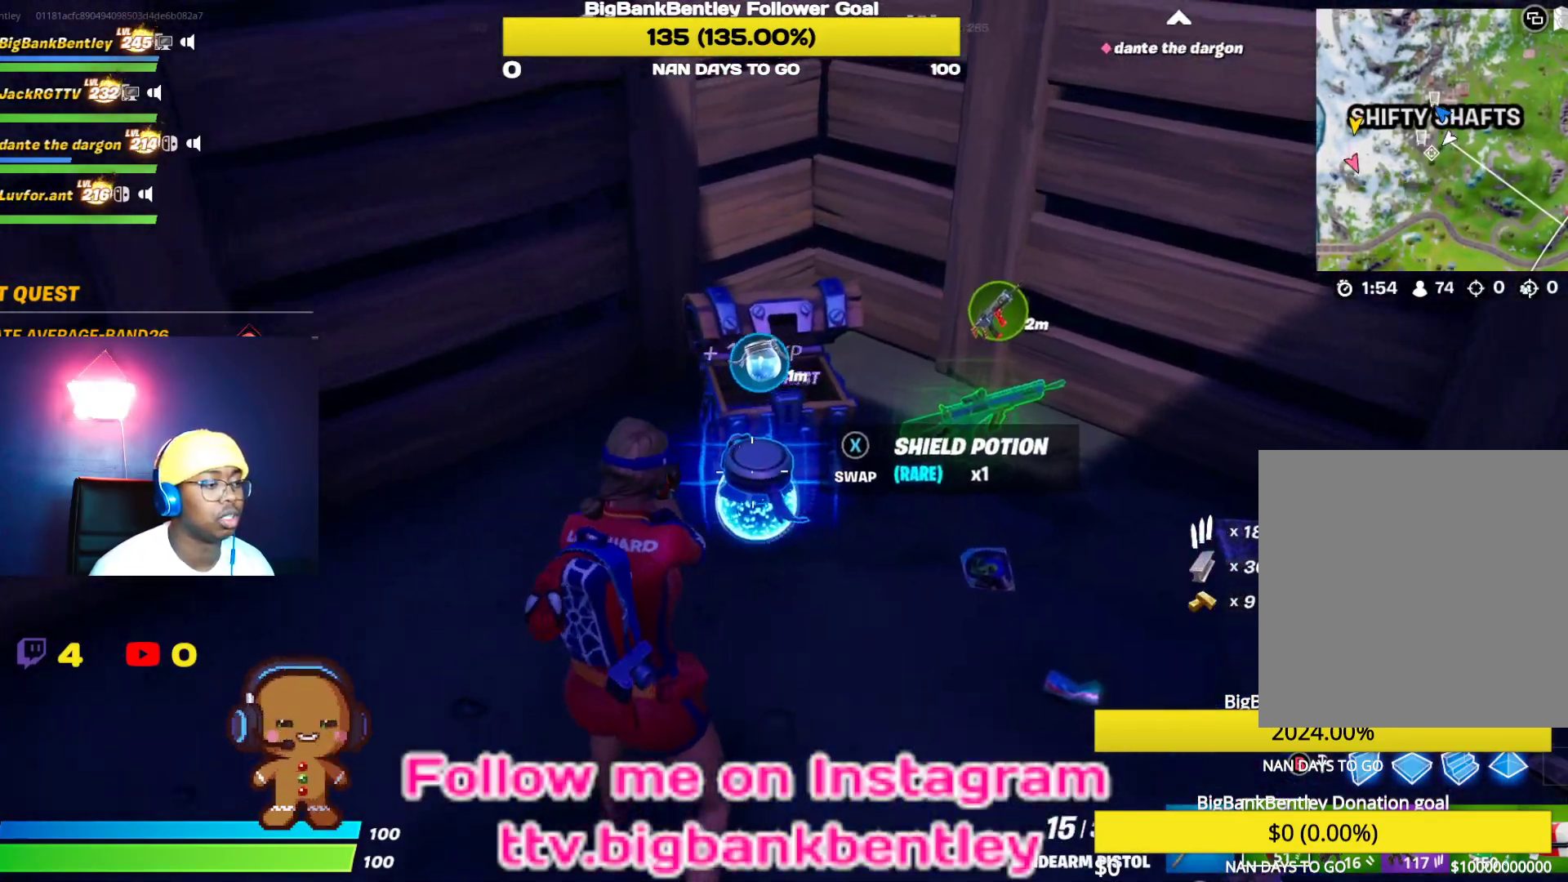
{"buttons": [], "left_stick": "center", "right_stick": "center"}
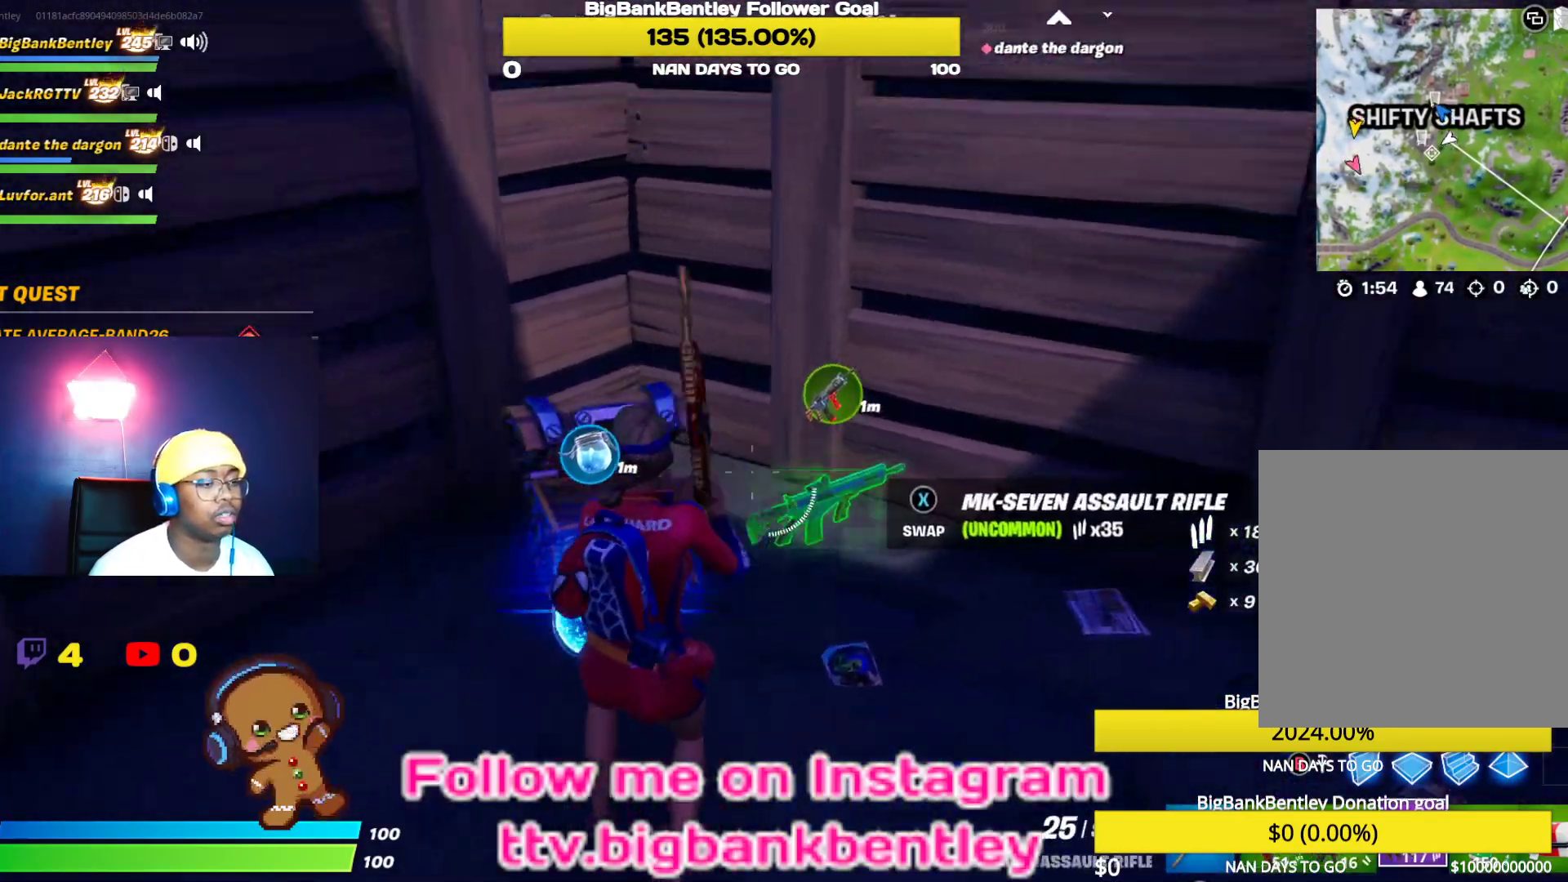
{"buttons": ["B"], "left_stick": "center", "right_stick": "center", "events": [[33, "left_stick", "down"], [50, "X", "down"], [117, "X", "up"], [217, "left_stick", "down-right"], [317, "A", "down"], [417, "A", "up"], [500, "B", "down"], [500, "left_stick", "center"]]}
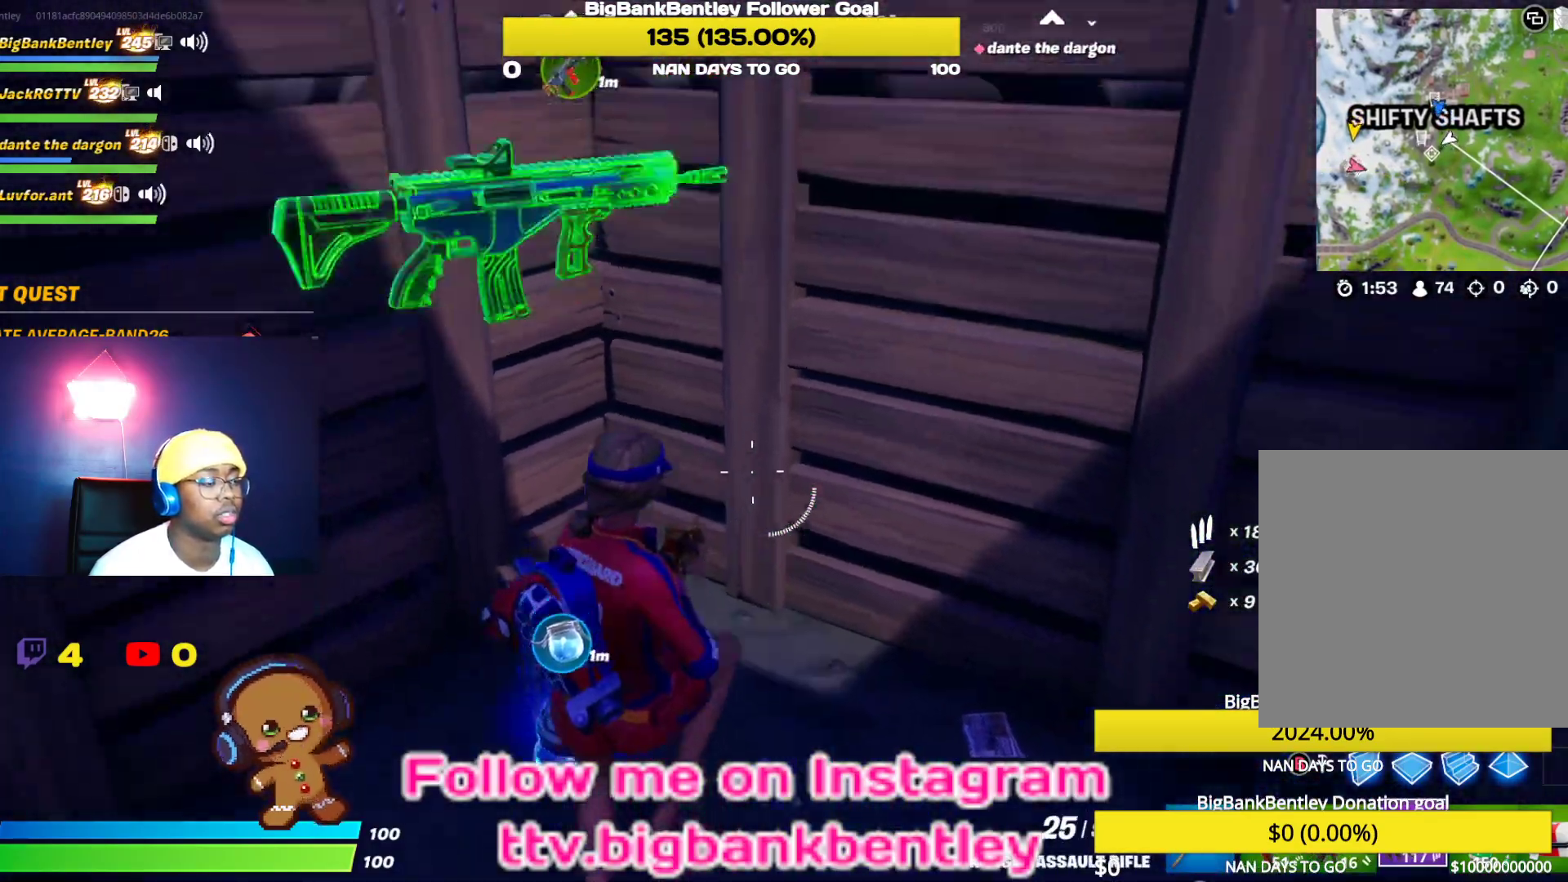
{"buttons": [], "left_stick": "up", "right_stick": "center", "events": [[67, "left_stick", "up"], [83, "B", "up"], [167, "L2", "down"], [300, "B", "down"], [350, "L2", "up"], [383, "B", "up"]]}
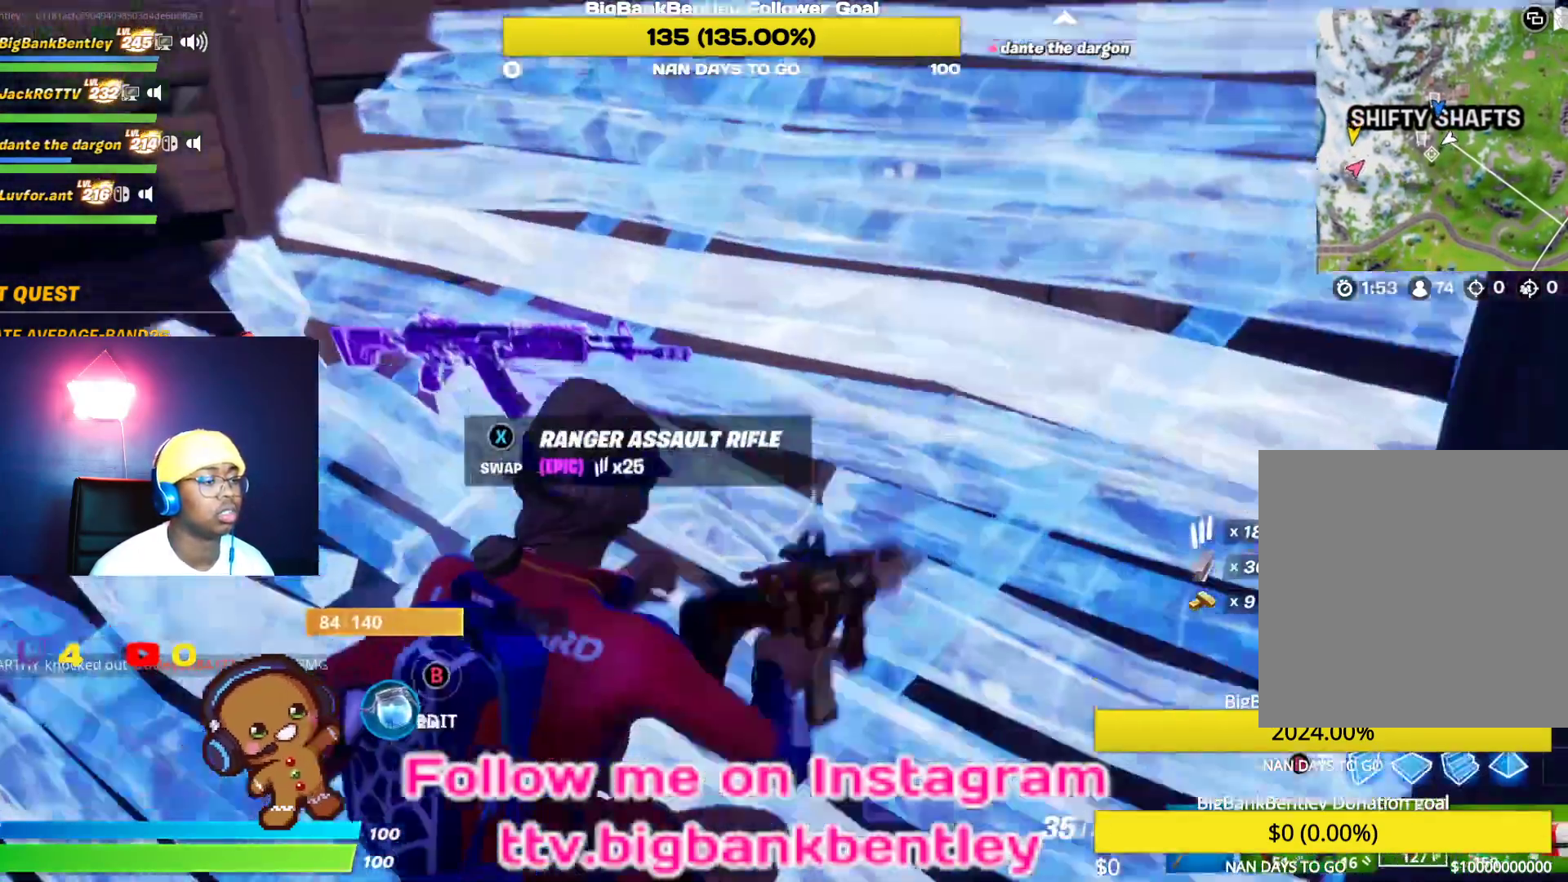
{"buttons": [], "left_stick": "up", "right_stick": "center", "events": [[100, "right_stick", "up-right"], [417, "right_stick", "center"]]}
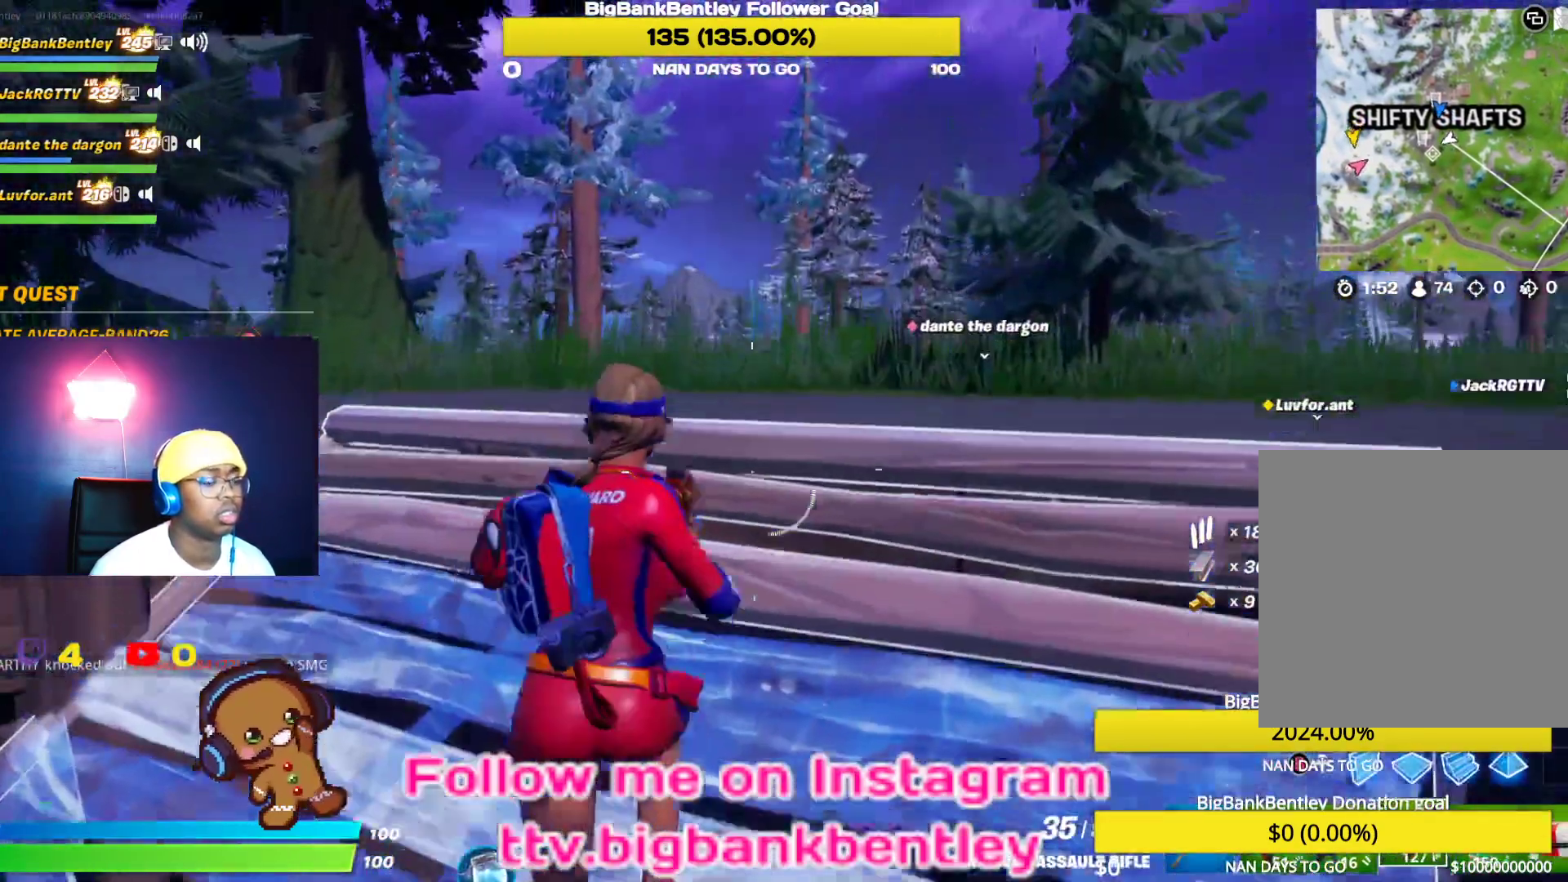
{"buttons": [], "left_stick": "up-right", "right_stick": "right", "events": [[33, "right_stick", "right"], [117, "left_stick", "up-right"], [183, "right_stick", "down"], [267, "right_stick", "down-left"], [450, "right_stick", "right"]]}
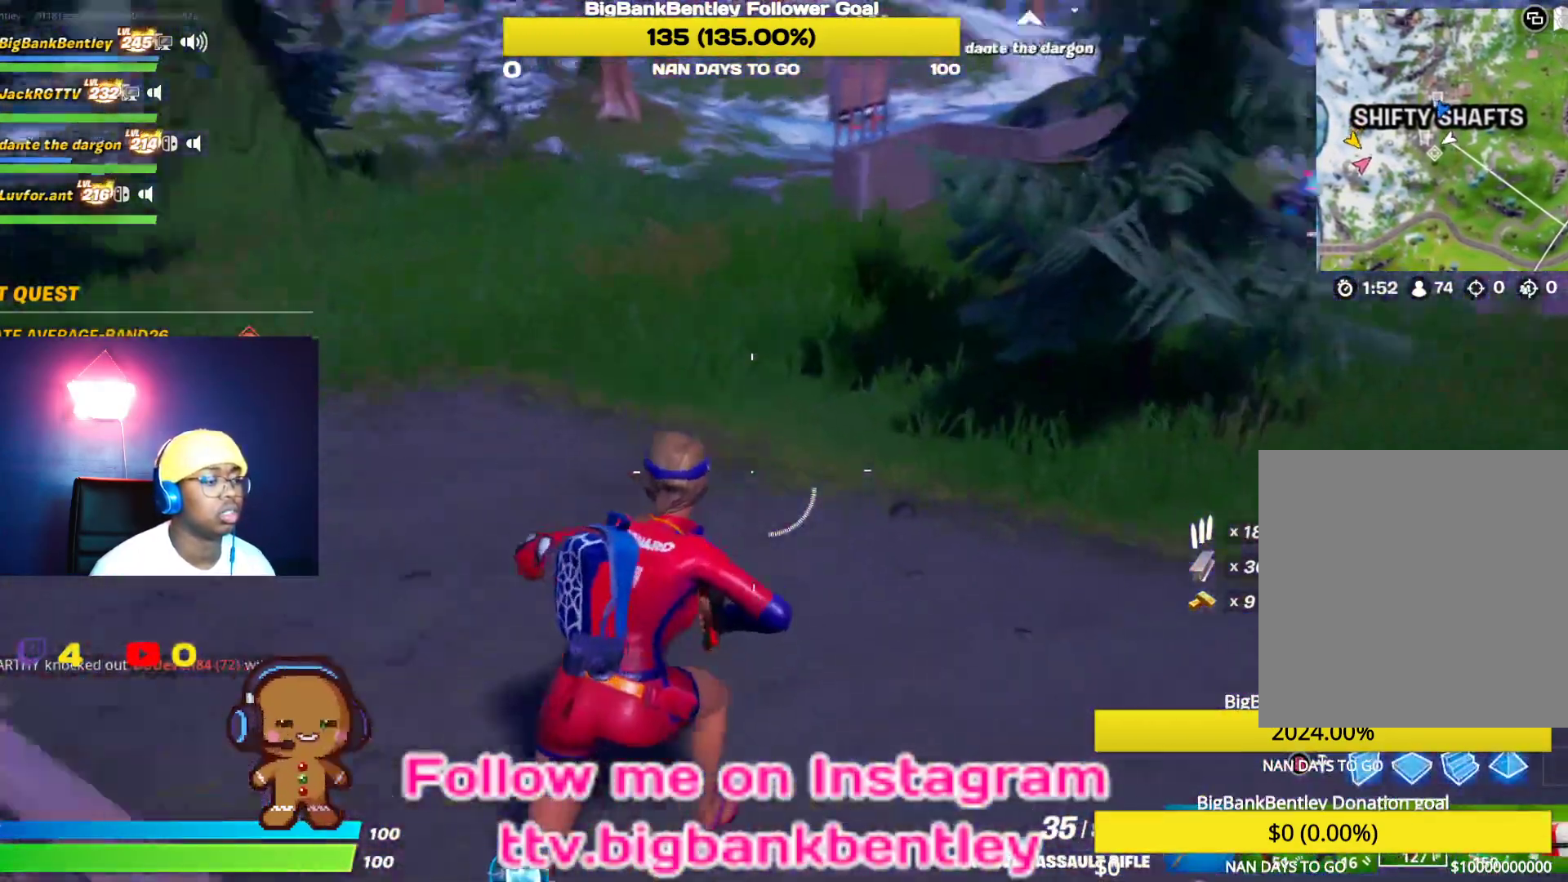
{"buttons": ["R2"], "left_stick": "up-right", "right_stick": "up", "events": [[83, "right_stick", "center"], [117, "Y", "down"], [217, "Y", "up"], [383, "right_stick", "up"], [500, "R2", "down"]]}
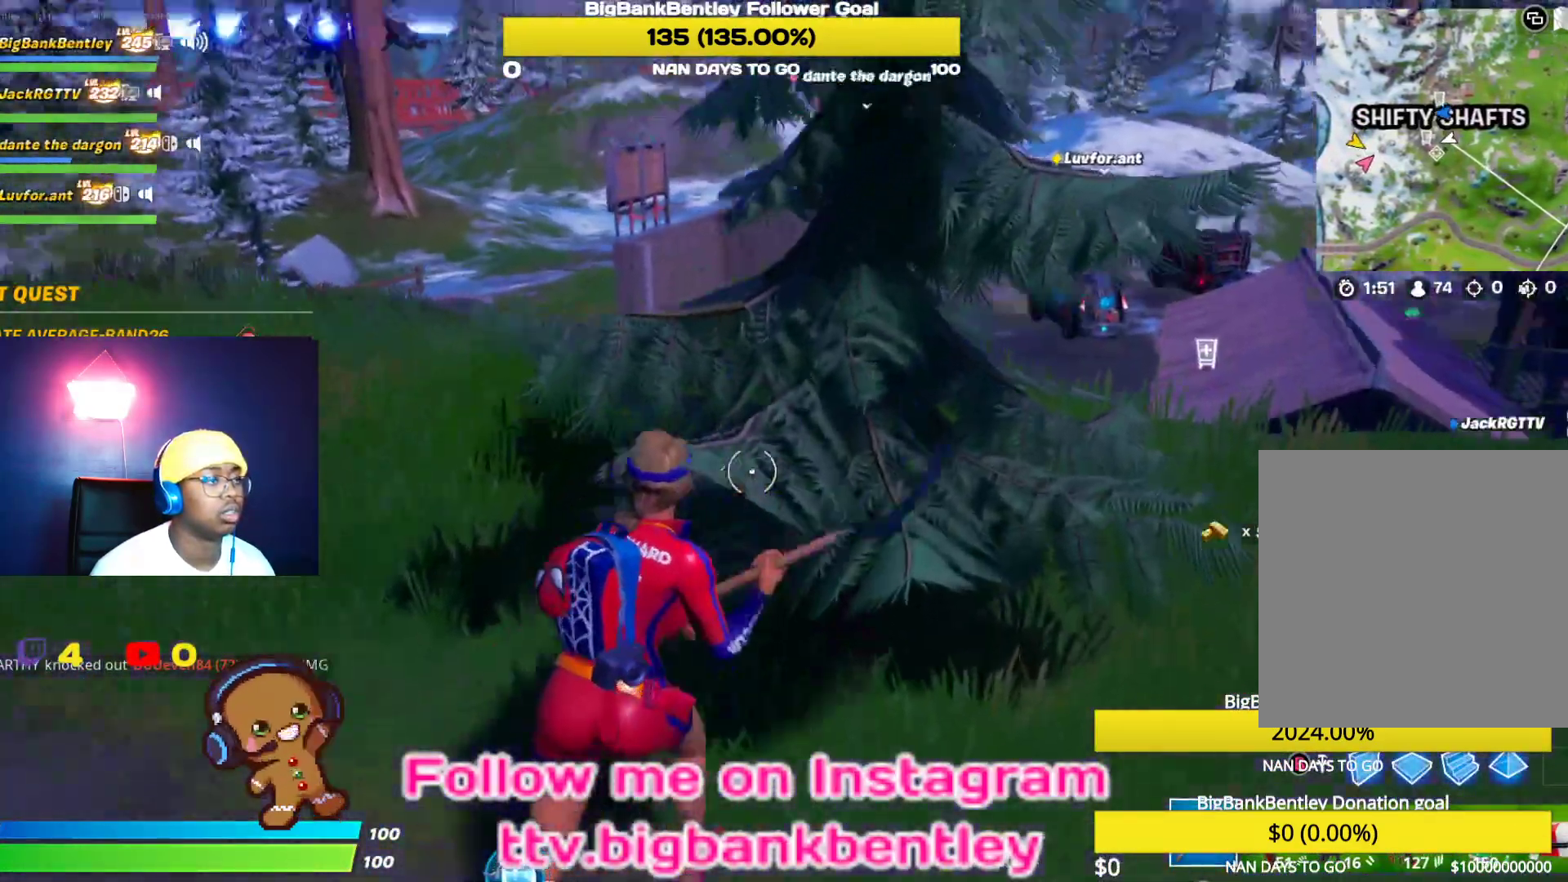
{"buttons": ["R2"], "left_stick": "down-right", "right_stick": "center", "events": [[33, "right_stick", "up-right"], [133, "right_stick", "center"], [167, "left_stick", "up-left"], [283, "right_stick", "right"], [300, "left_stick", "left"], [433, "left_stick", "down"], [450, "right_stick", "center"], [483, "left_stick", "down-right"]]}
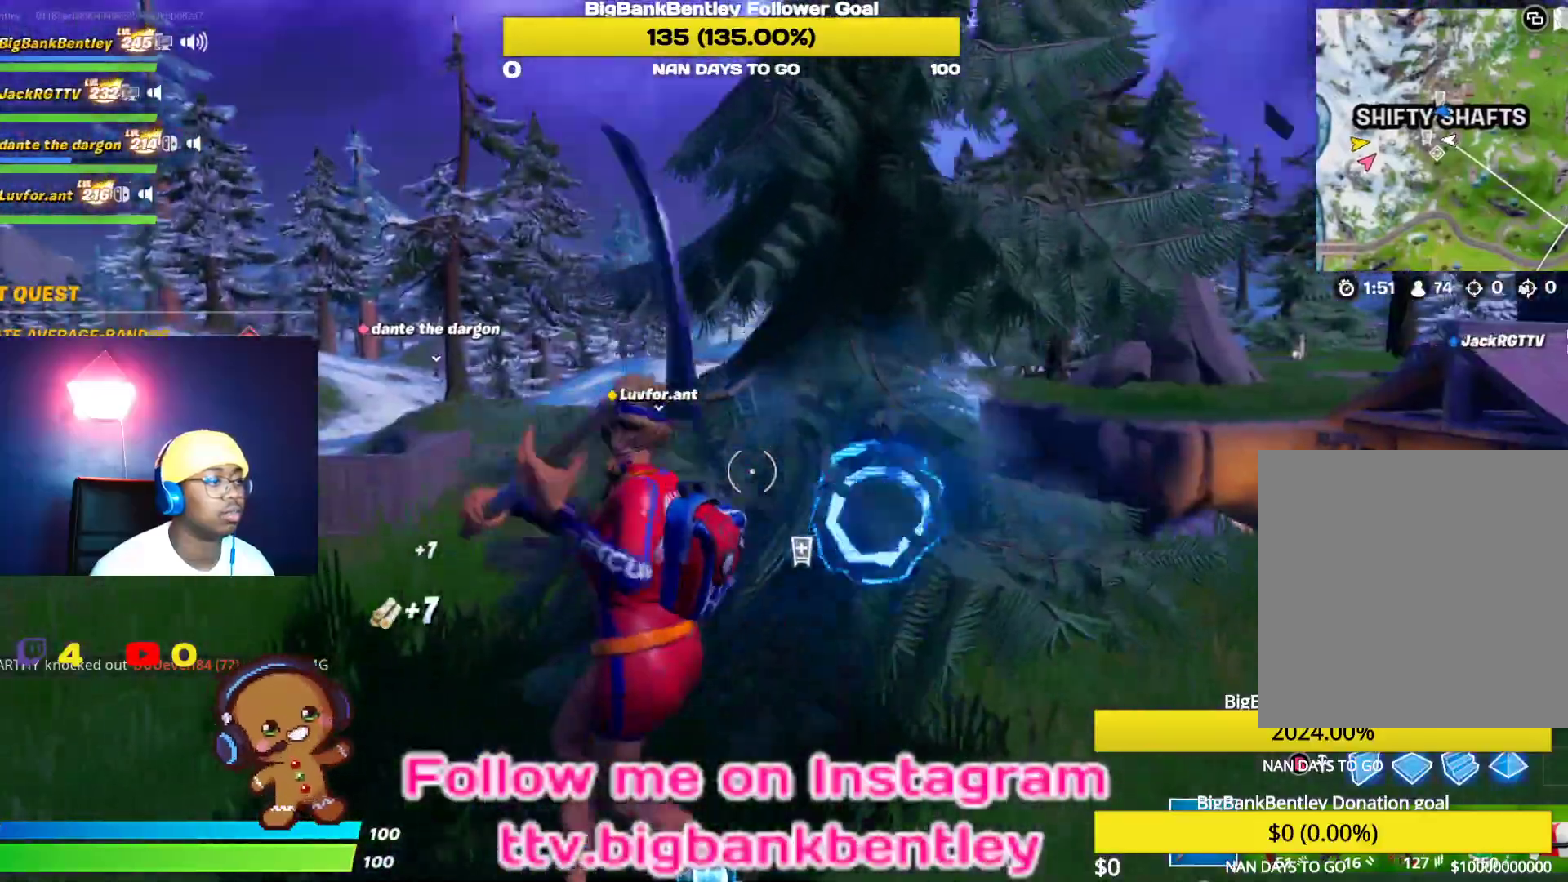
{"buttons": ["R2"], "left_stick": "down-left", "right_stick": "center", "events": [[150, "right_stick", "right"], [300, "left_stick", "down"], [383, "right_stick", "center"], [433, "left_stick", "down-left"]]}
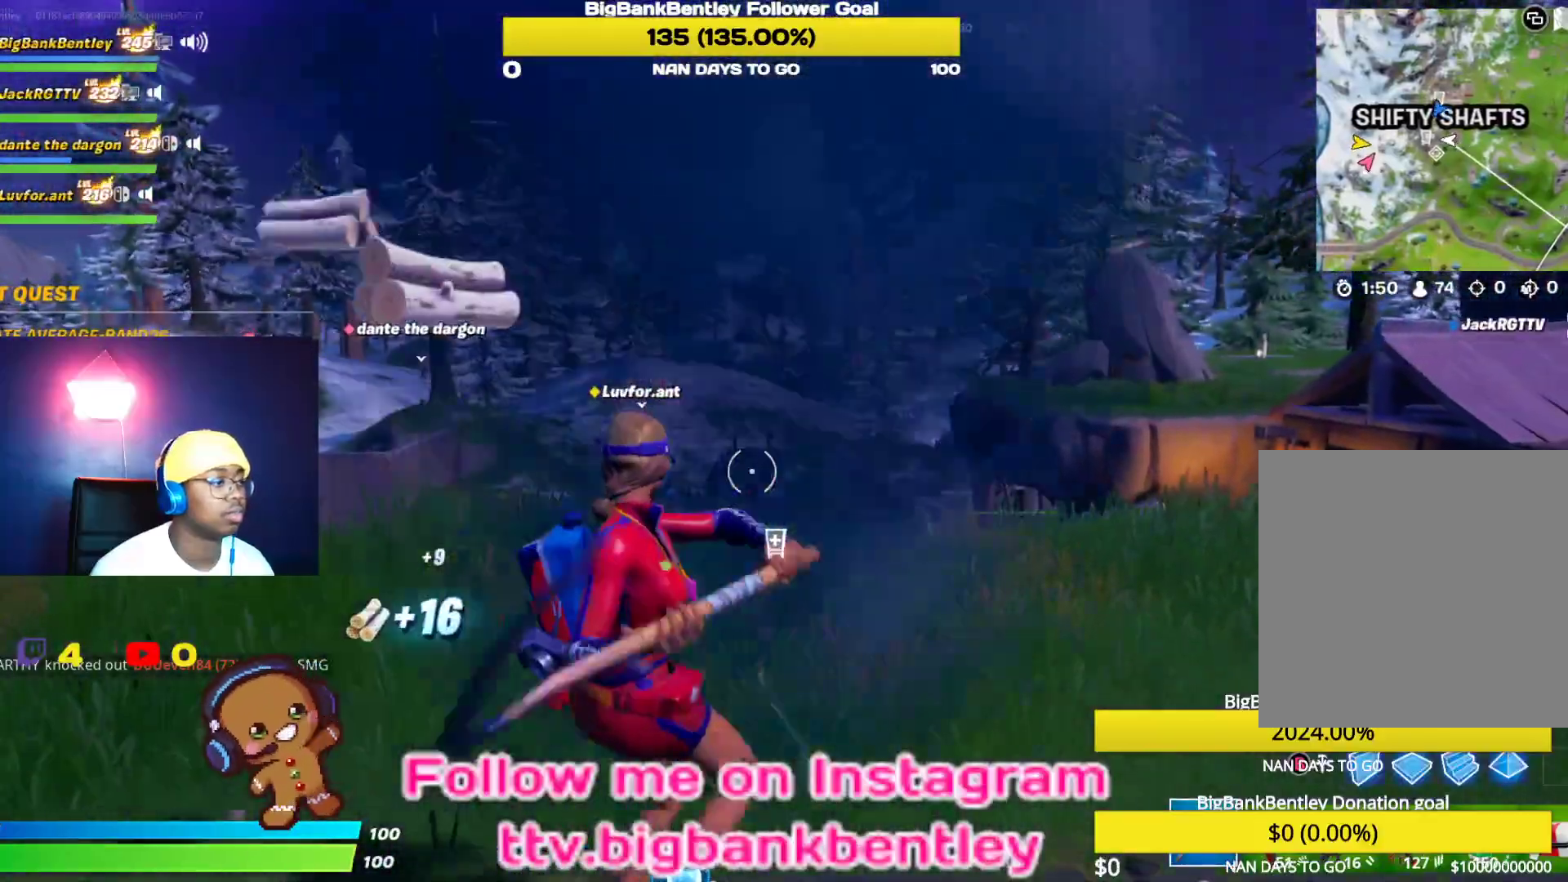
{"buttons": [], "left_stick": "up-left", "right_stick": "left", "events": [[17, "left_stick", "left"], [67, "left_stick", "up-left"], [233, "R2", "up"], [283, "right_stick", "left"], [300, "R1", "down"], [433, "R1", "up"]]}
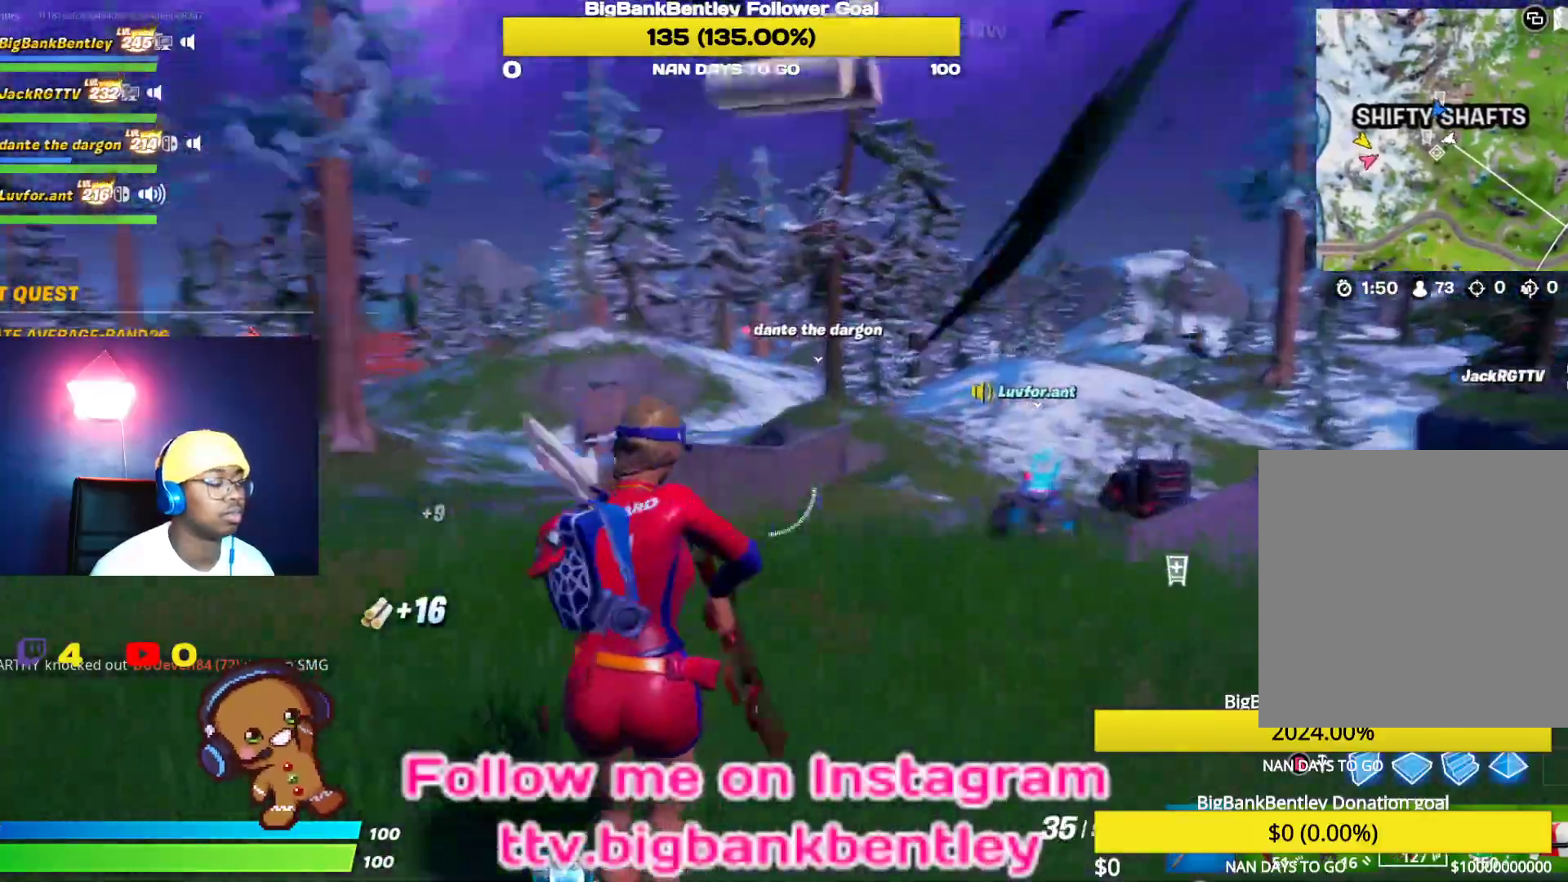
{"buttons": [], "left_stick": "up-left", "right_stick": "left", "events": [[167, "right_stick", "center"], [267, "Y", "down"], [300, "Y", "up"], [467, "right_stick", "left"]]}
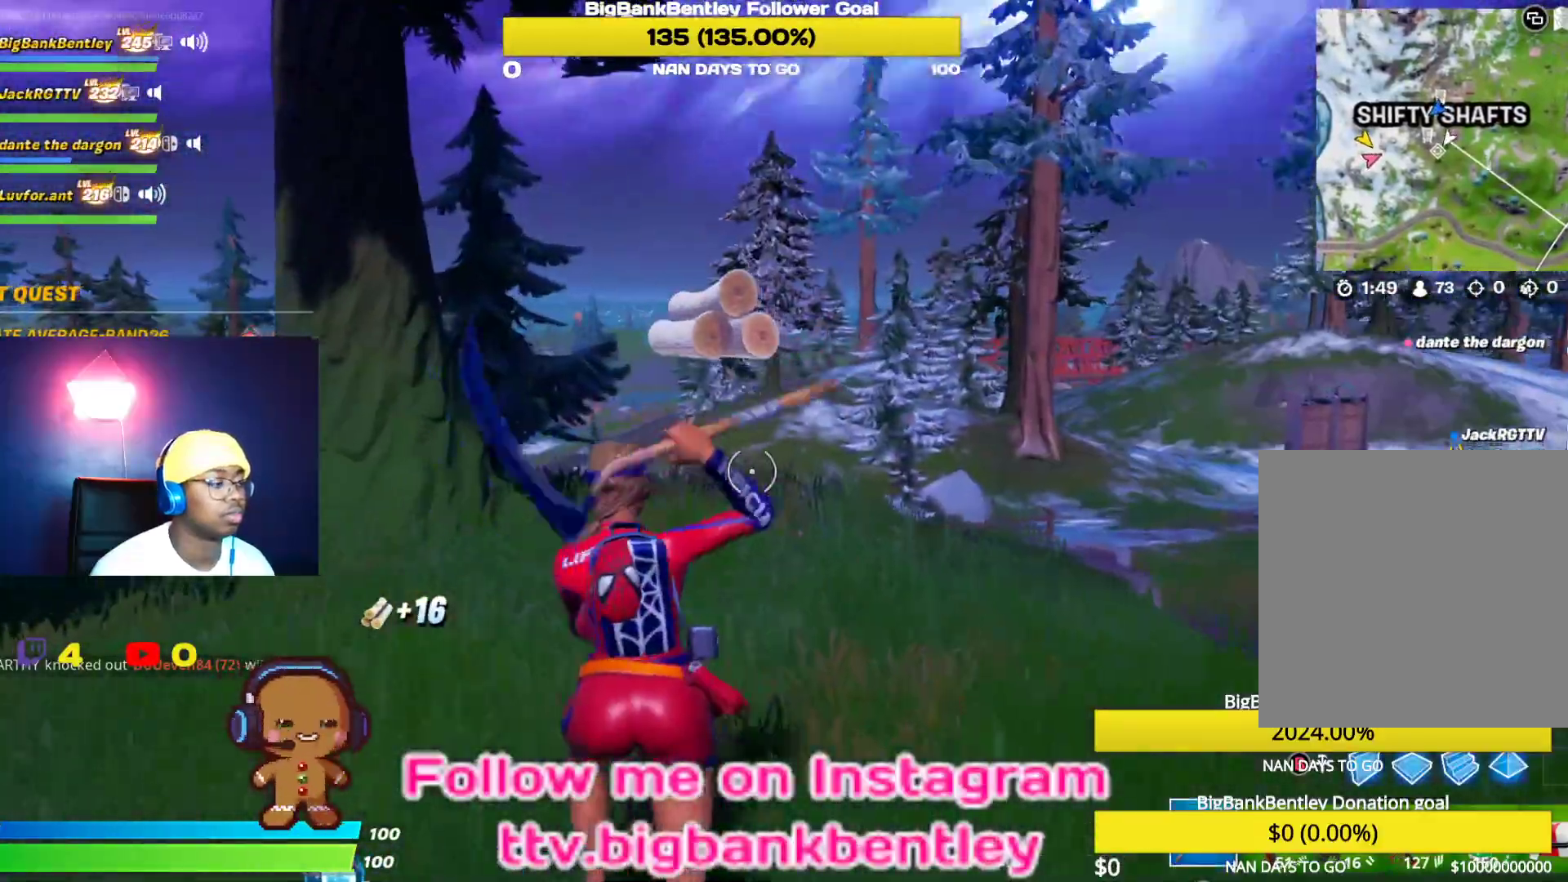
{"buttons": [], "left_stick": "up", "right_stick": "center", "events": [[217, "right_stick", "center"], [283, "left_stick", "up"]]}
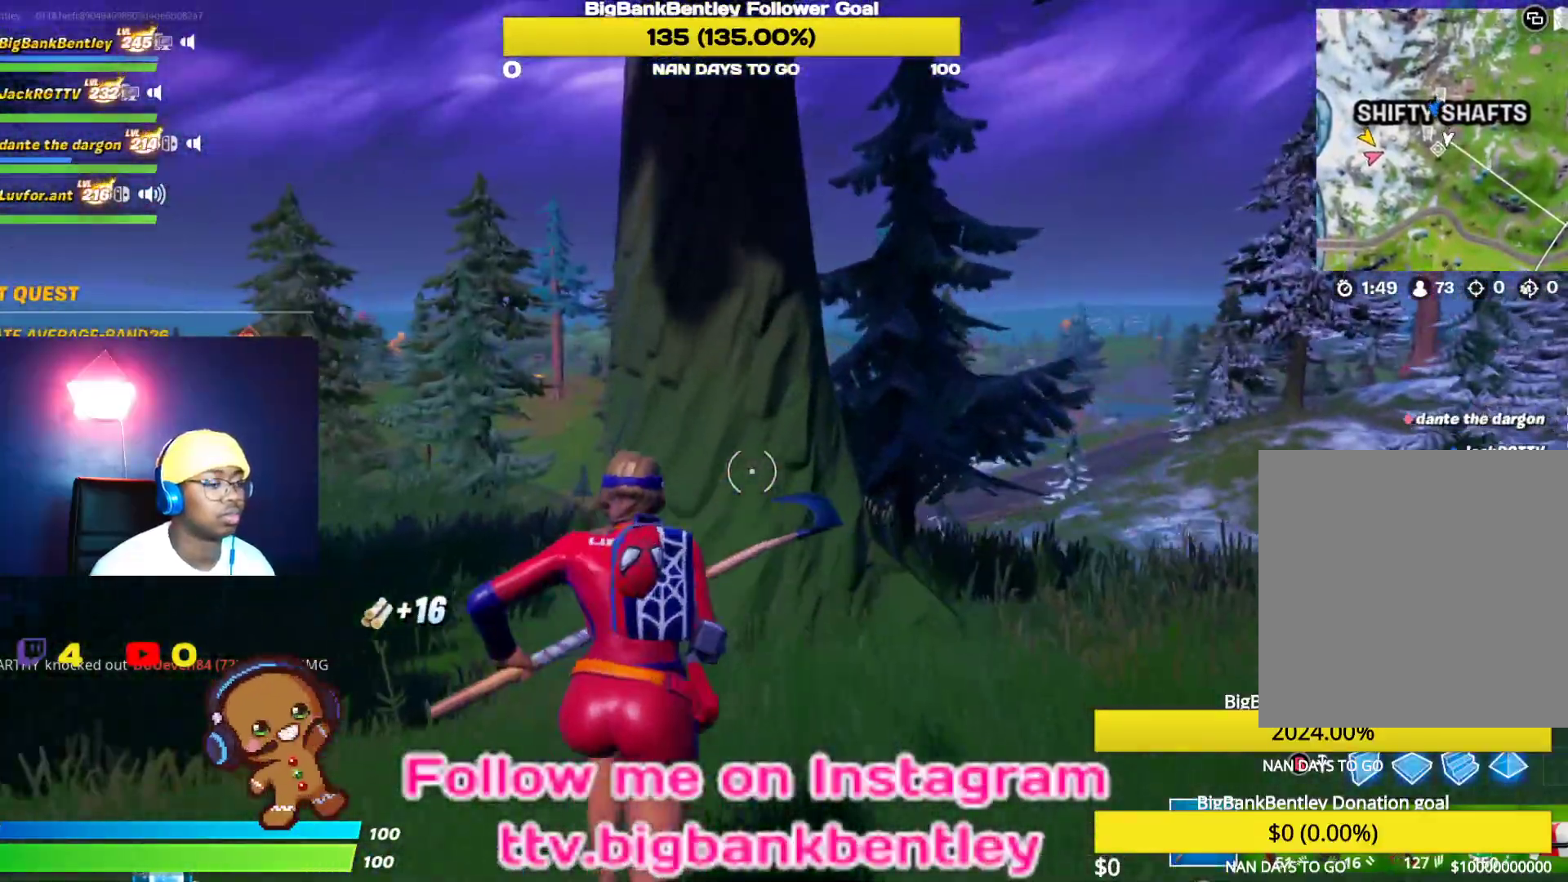
{"buttons": ["R2"], "left_stick": "down-right", "right_stick": "left", "events": [[83, "left_stick", "up-right"], [83, "right_stick", "left"], [167, "R2", "down"], [350, "R3", "down"], [350, "left_stick", "right"], [467, "R3", "up"], [500, "left_stick", "down-right"]]}
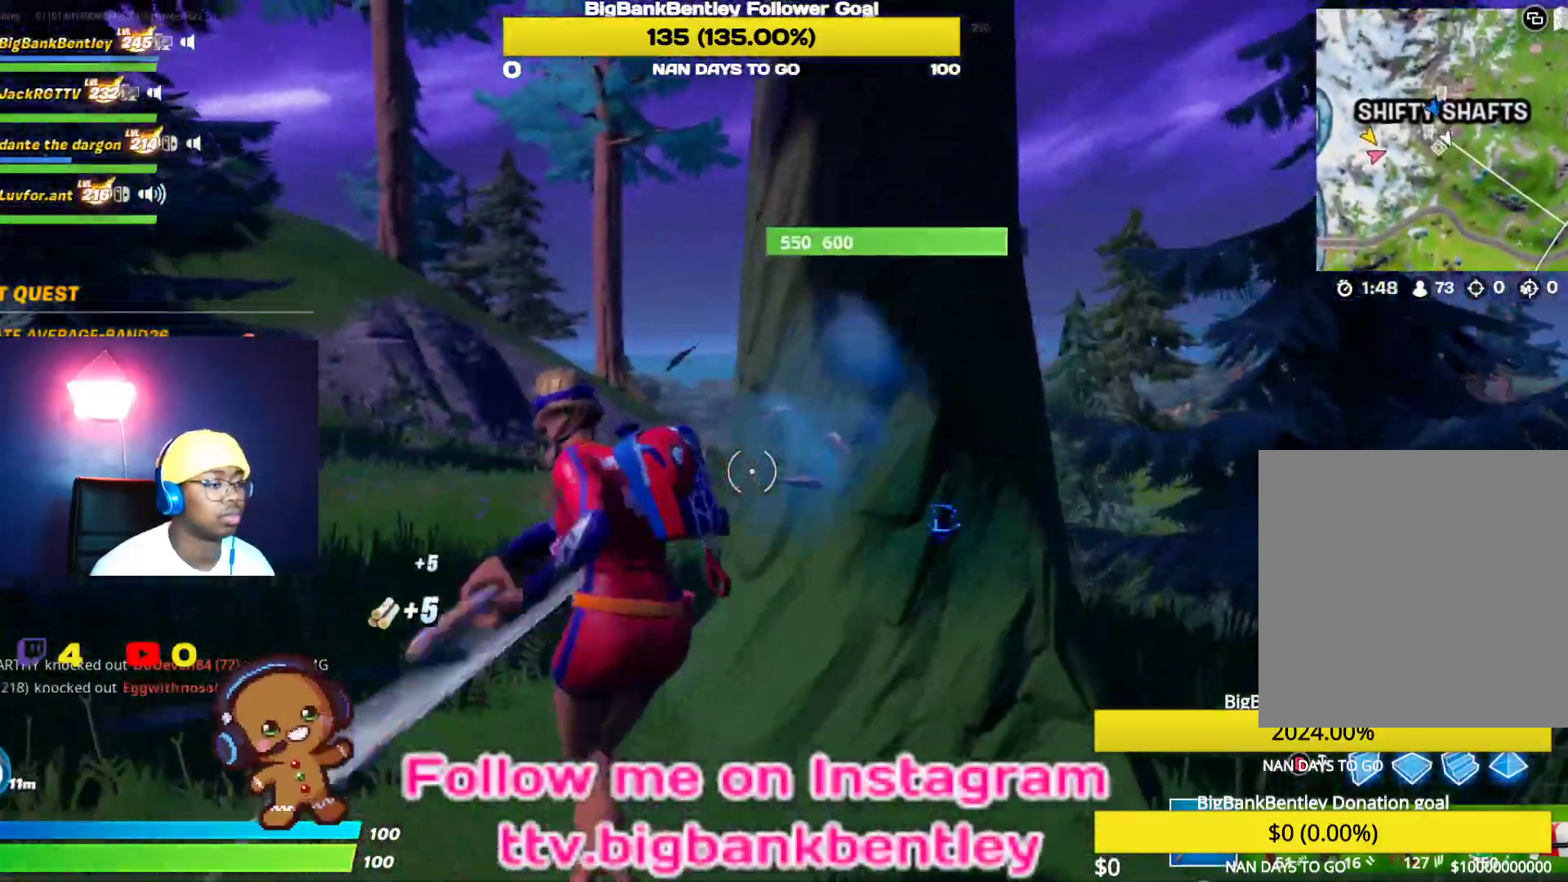
{"buttons": ["R2"], "left_stick": "down-right", "right_stick": "center", "events": [[67, "R3", "down"], [150, "R3", "up"], [317, "right_stick", "down-right"], [483, "right_stick", "center"]]}
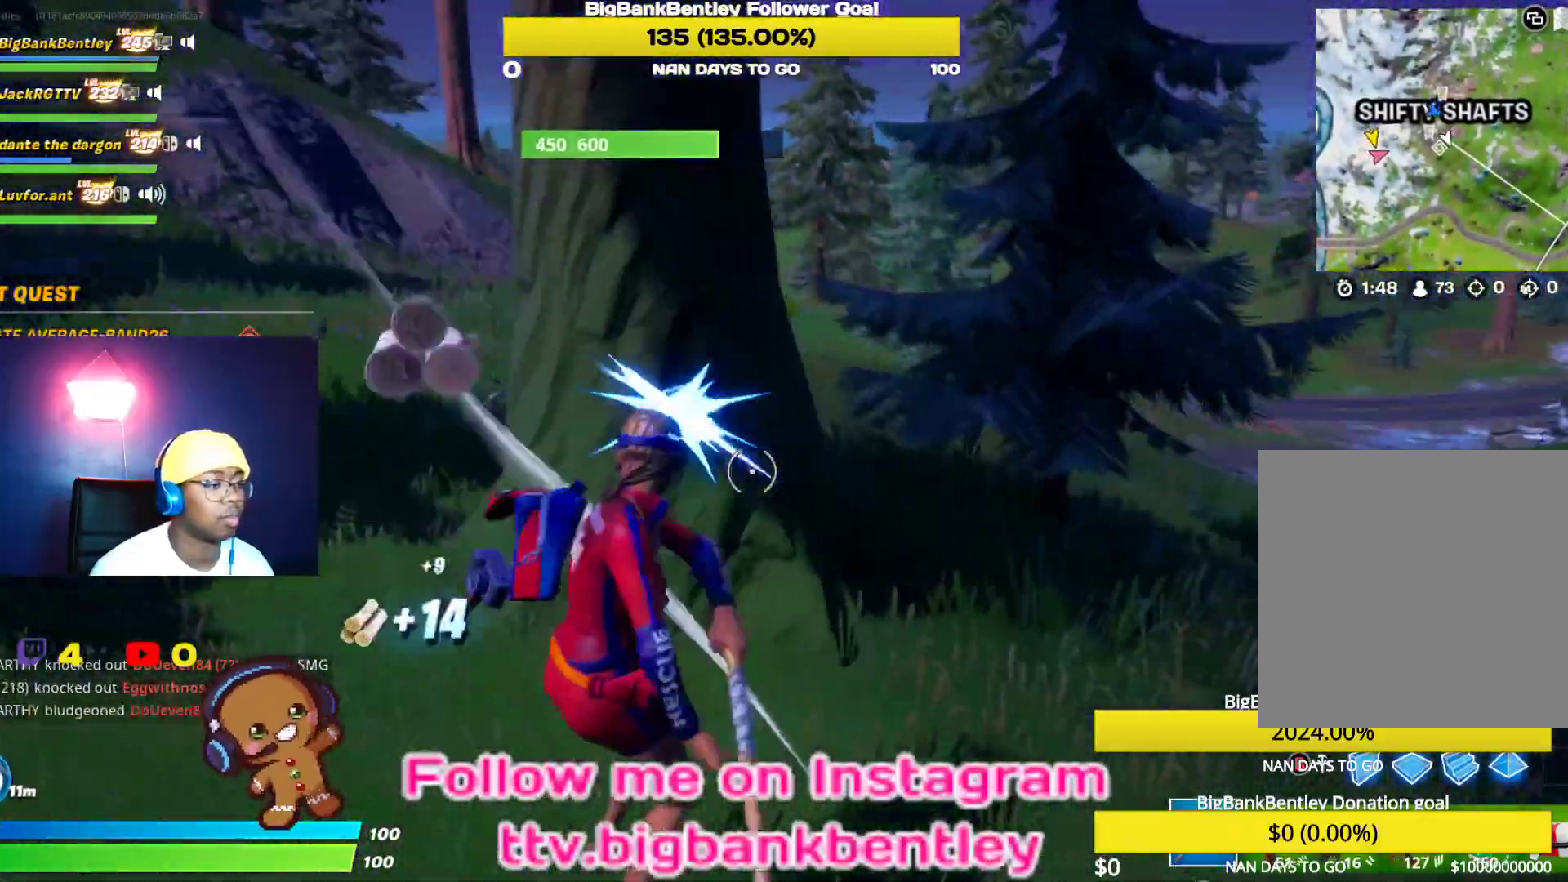
{"buttons": ["R2"], "left_stick": "up-right", "right_stick": "down-right", "events": [[100, "left_stick", "up-left"], [233, "right_stick", "up-left"], [400, "right_stick", "down-left"], [483, "right_stick", "down-right"], [500, "left_stick", "up-right"]]}
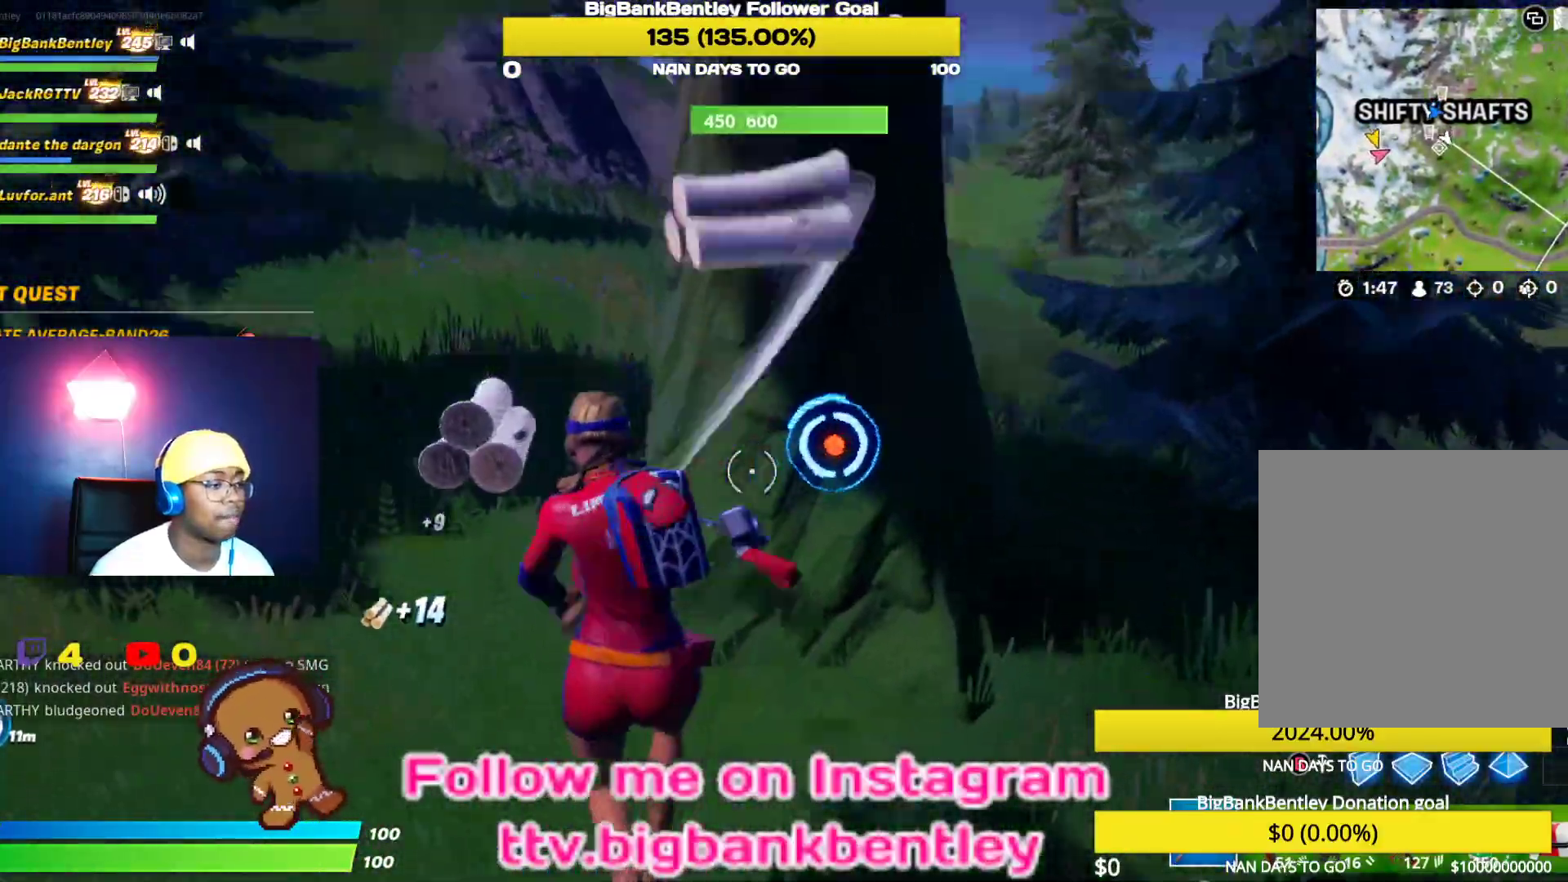
{"buttons": ["R2"], "left_stick": "up-right", "right_stick": "left", "events": [[67, "left_stick", "down-right"], [67, "right_stick", "center"], [233, "right_stick", "up"], [350, "right_stick", "up-left"], [467, "right_stick", "left"], [483, "left_stick", "up-right"]]}
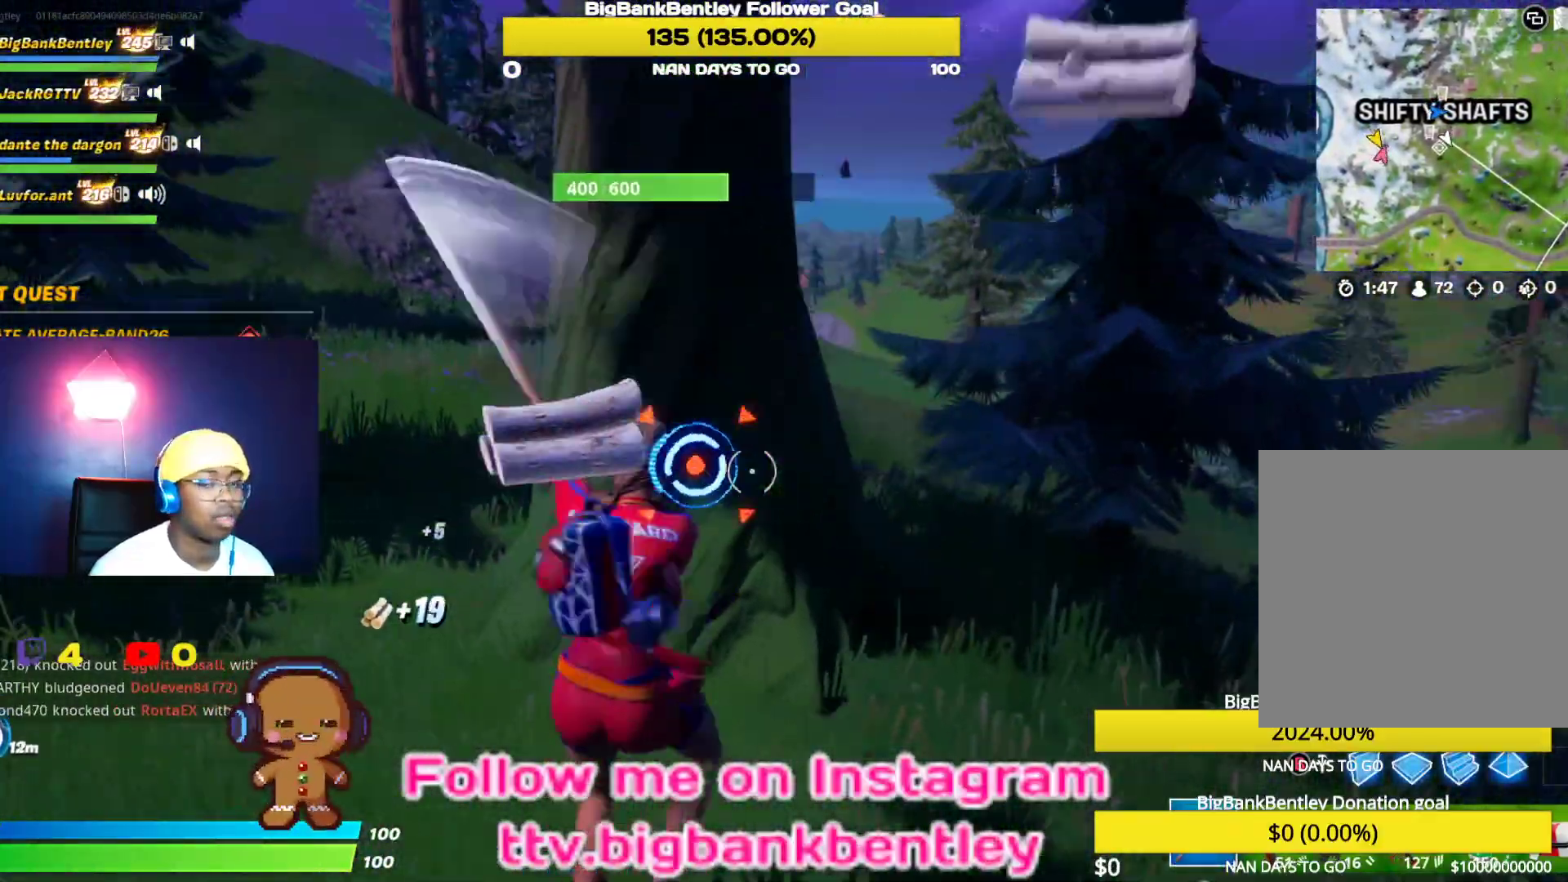
{"buttons": ["R2"], "left_stick": "down-left", "right_stick": "down-left", "events": [[200, "left_stick", "up-left"], [367, "left_stick", "left"], [400, "right_stick", "down-left"], [467, "left_stick", "down-left"]]}
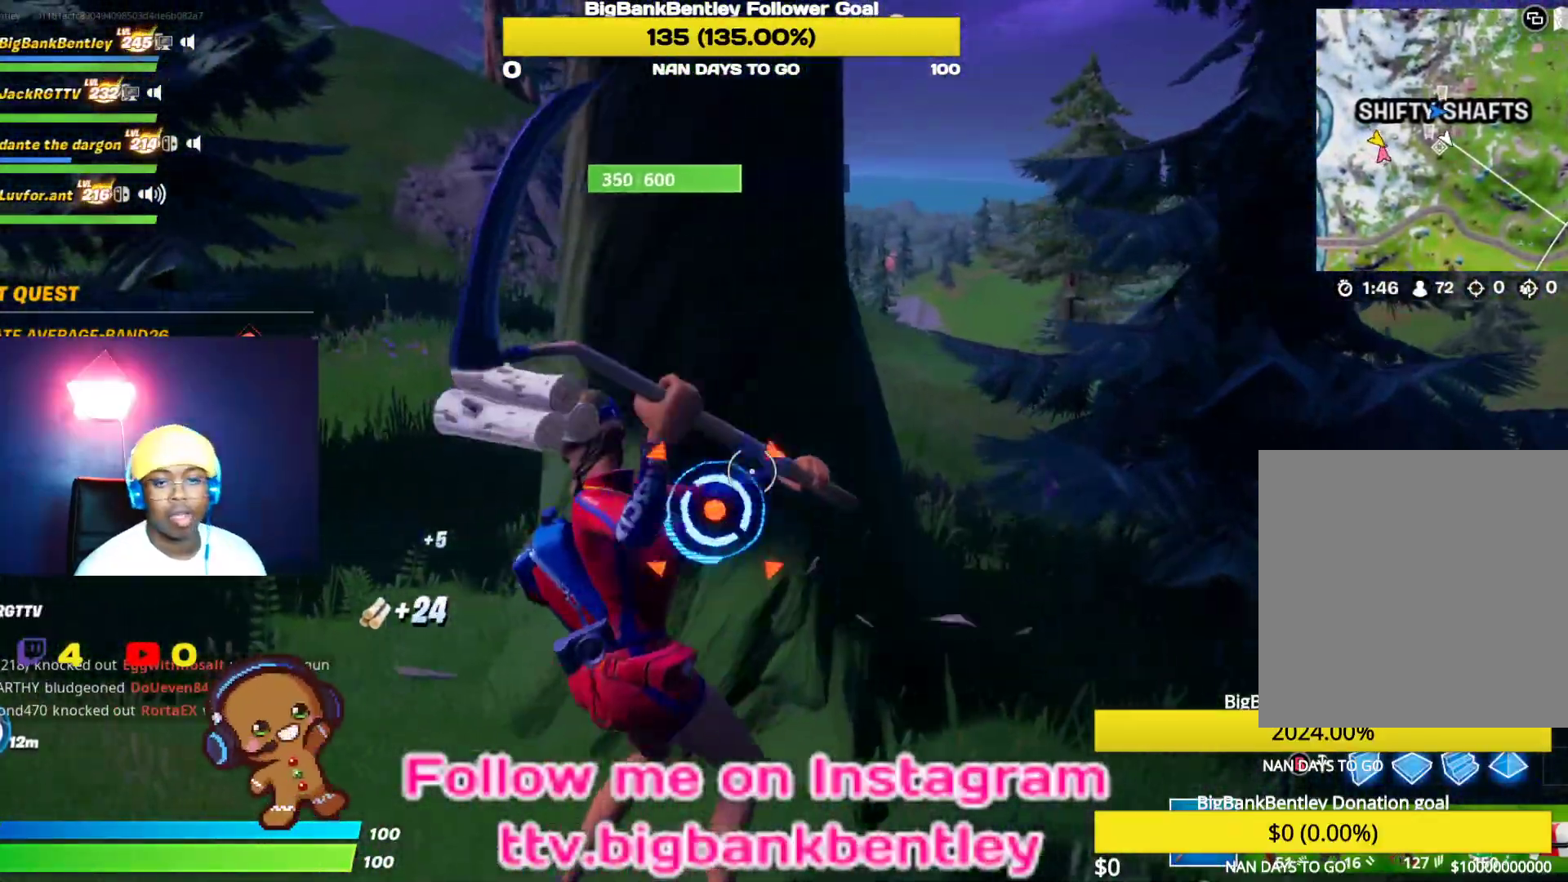
{"buttons": ["R2"], "left_stick": "center", "right_stick": "center", "events": [[33, "right_stick", "down"], [117, "left_stick", "down-right"], [150, "right_stick", "center"], [267, "left_stick", "center"]]}